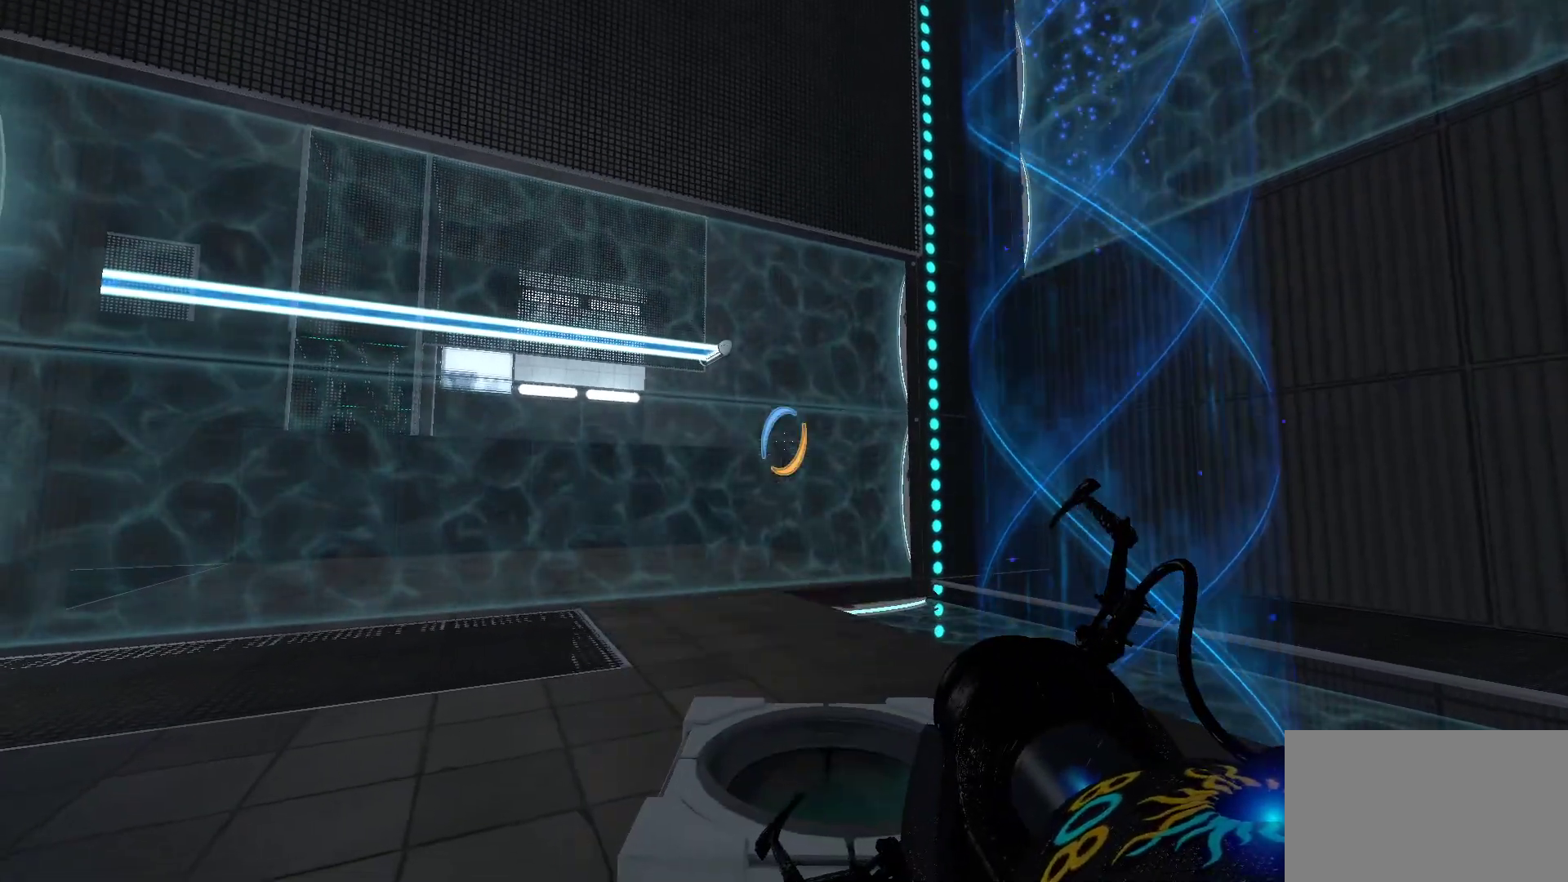
Gameplay with keyboard and mouse; each line is a JSON object with the keys and mouse buttons held at the frame after it. "events" lists presses ("down") and releases ("up") of "1", "2", "3", "4", "5", "a", "alt", "c", "caps_lock", "ctrl", "d", "e", "f", "g", "q", "r", "s", "shift", "space", "t", "tab", "v", "w", "x", "z", "mouse_left", "mouse_wheel" and "mouse_right" between this image and that frame as [ms after this image, input, new state], when the widget could be followed in between. "mouse_left", "mouse_wheel", "mouse_right" = the "left", "wheel", "right" buttons of the "mouse" list. No other keys are recorded. "wheel" means that the mouse wheel is clicked or scrolled. Not read: mouse_move.
{"keys": [], "mouse": [], "events": []}
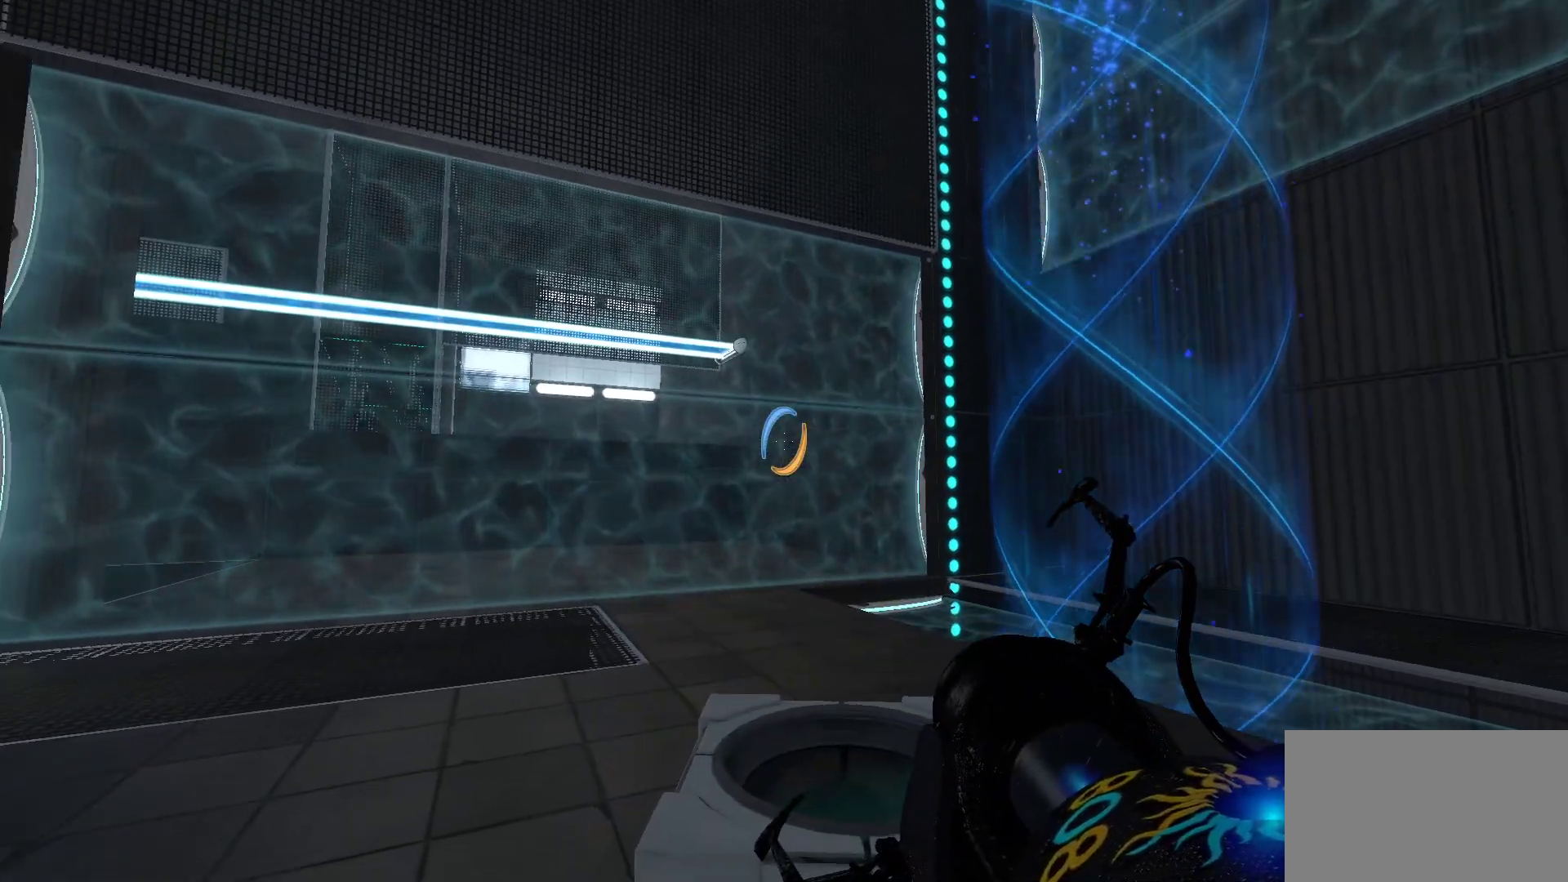
{"keys": ["space", "w"], "mouse": [], "events": [[117, "space", "down"], [117, "w", "down"]]}
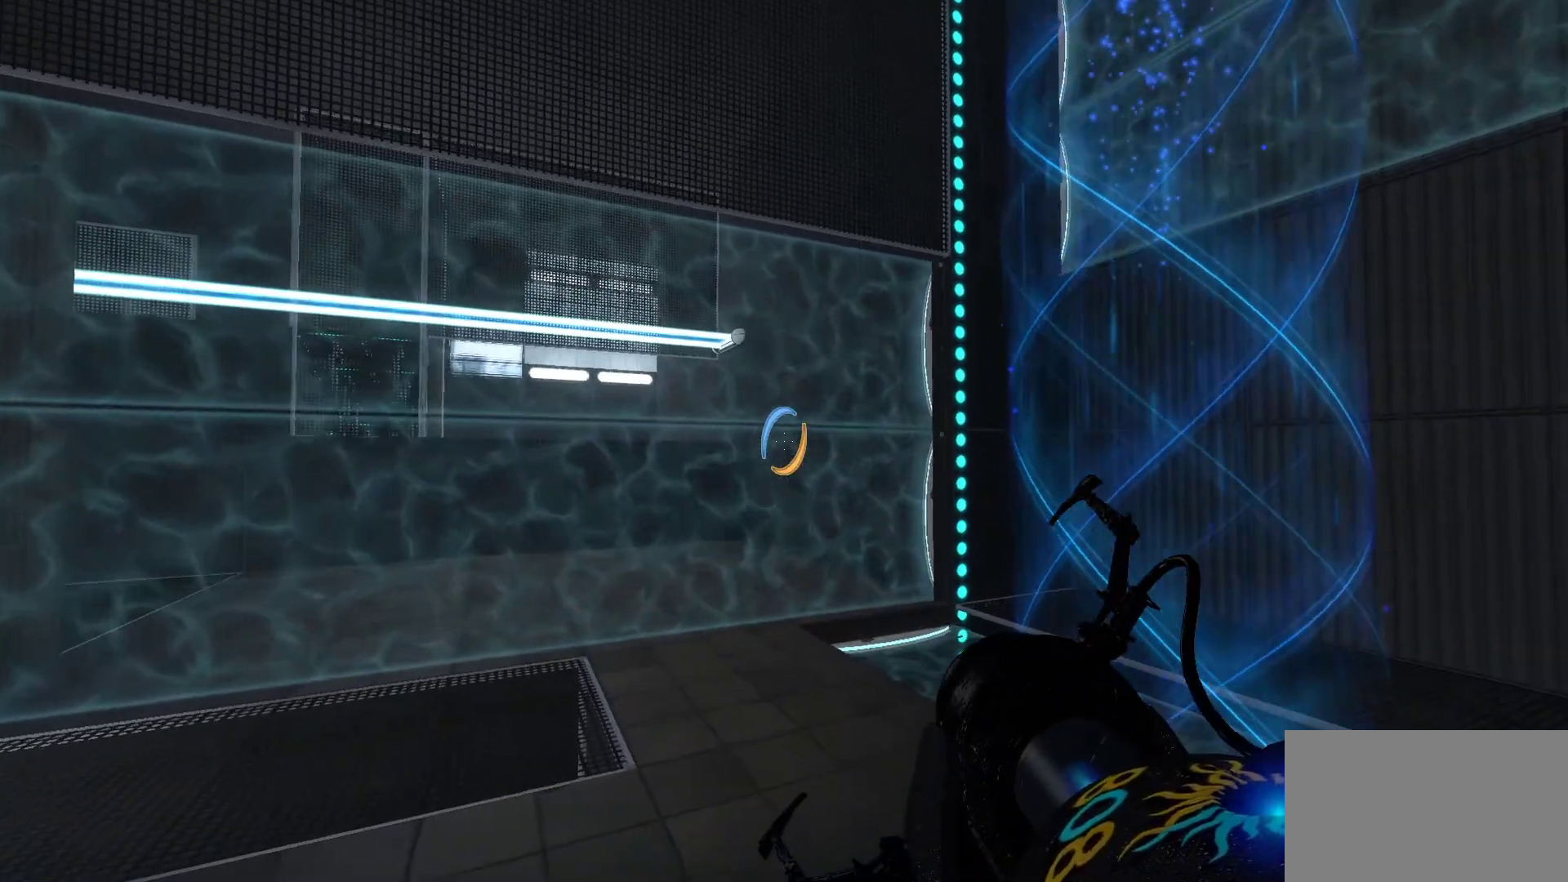
{"keys": ["space"], "mouse": [], "events": [[33, "space", "up"], [33, "w", "up"], [417, "space", "down"]]}
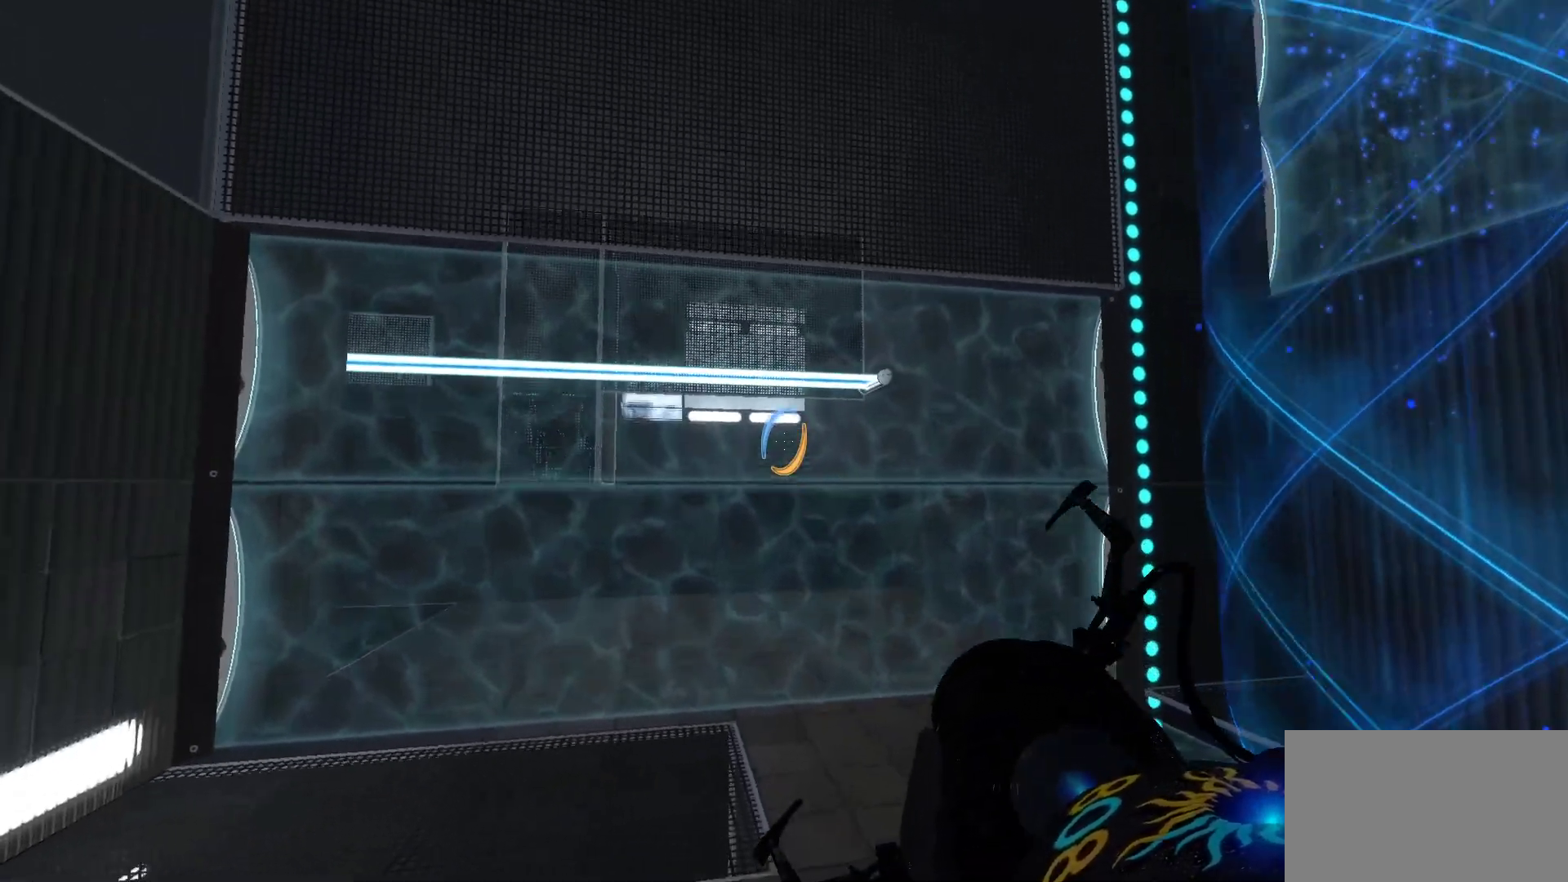
{"keys": ["space"], "mouse": [], "events": []}
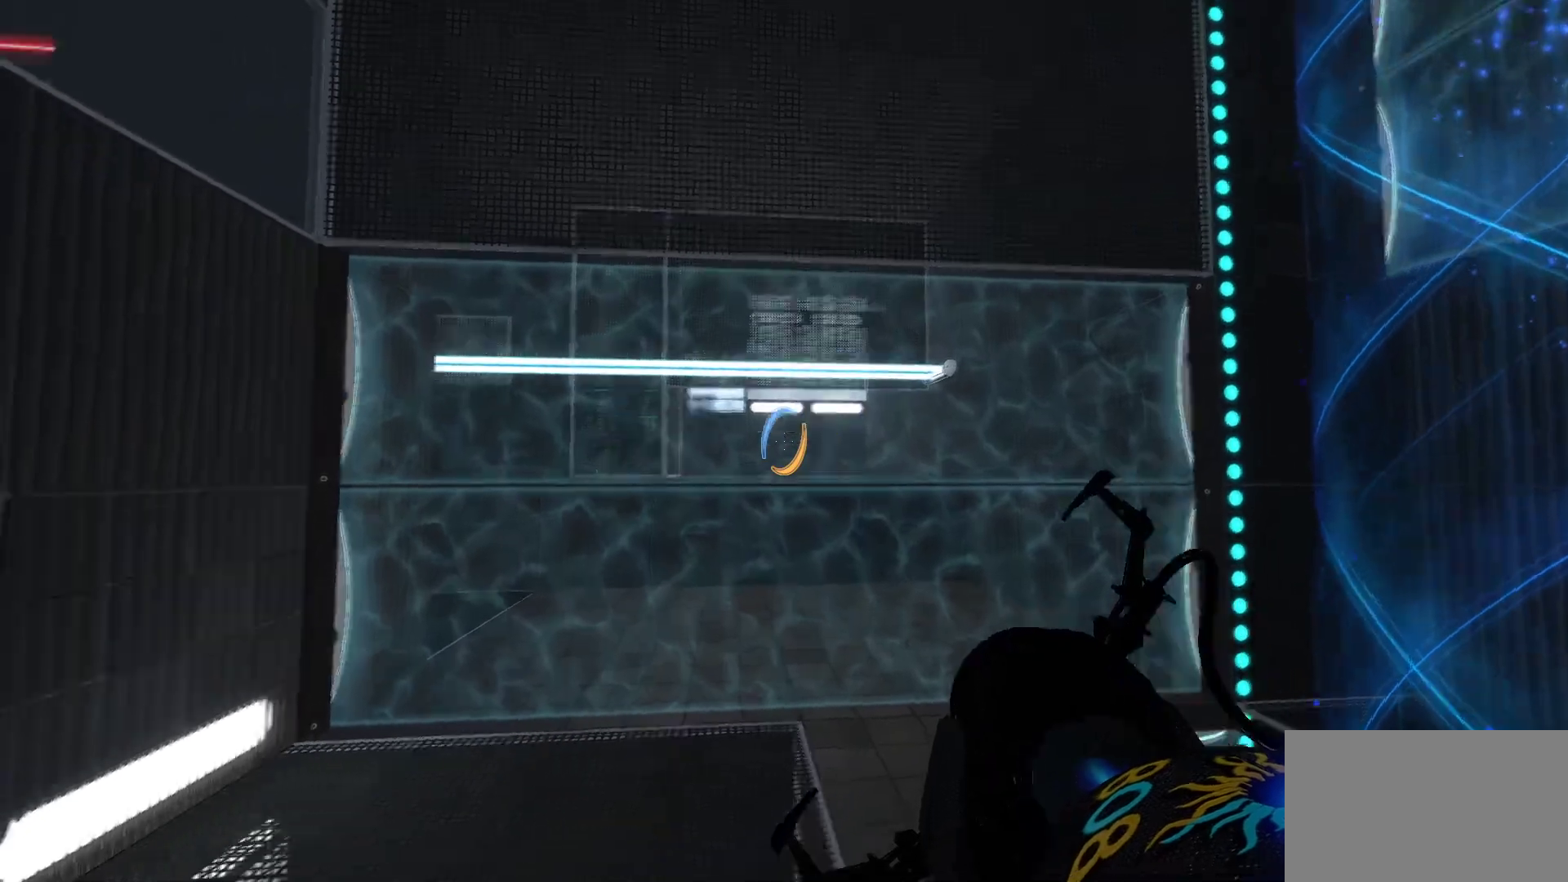
{"keys": ["w"], "mouse": [], "events": [[67, "space", "up"], [350, "w", "down"]]}
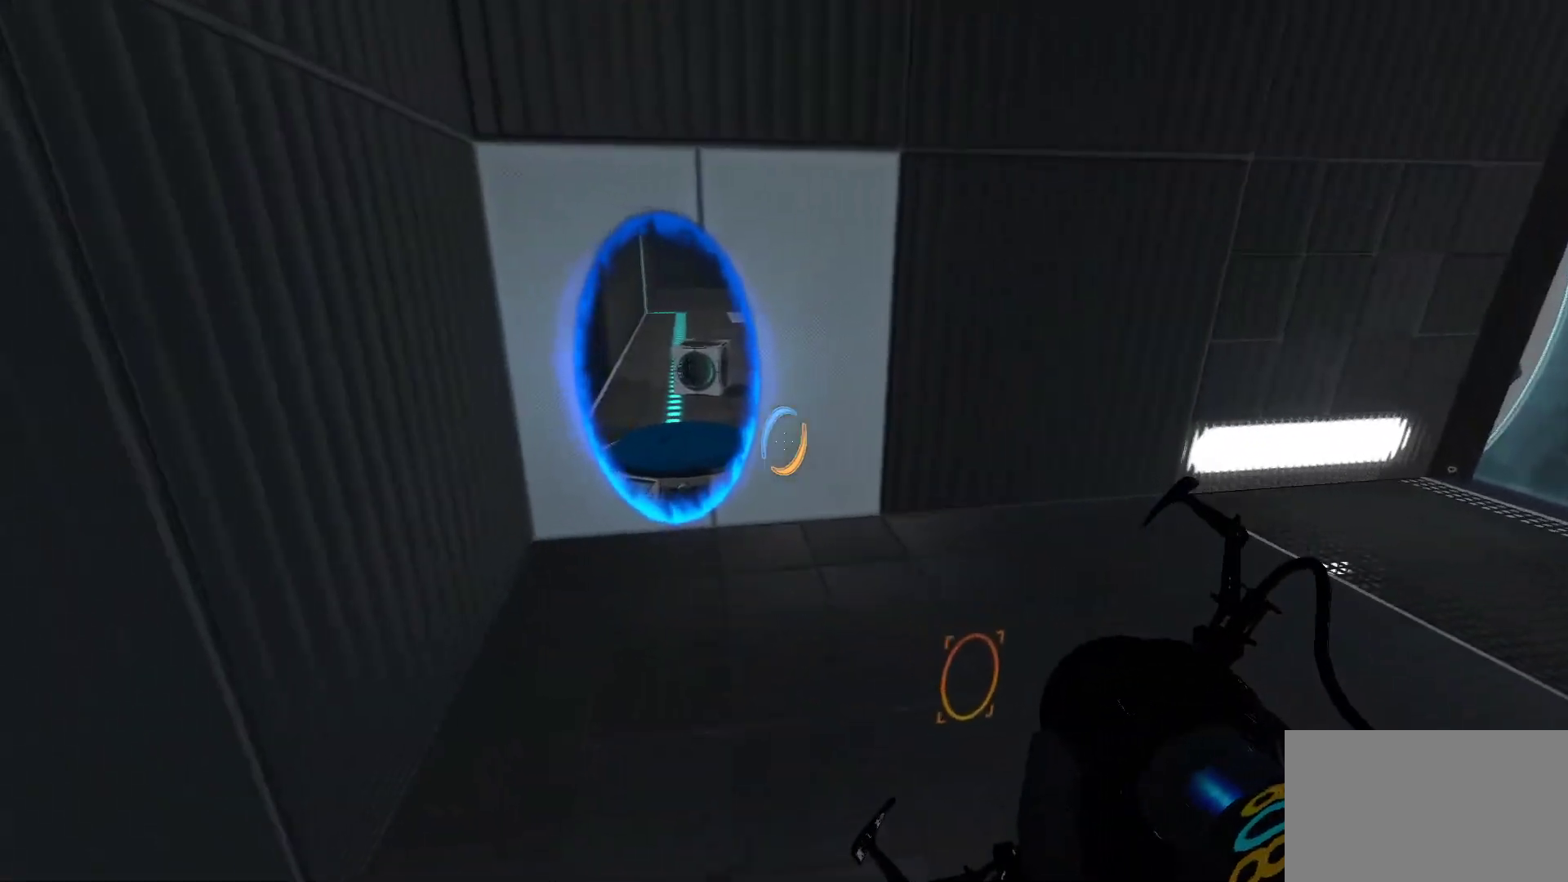
{"keys": ["w"], "mouse": [], "events": [[133, "a", "down"], [367, "a", "up"]]}
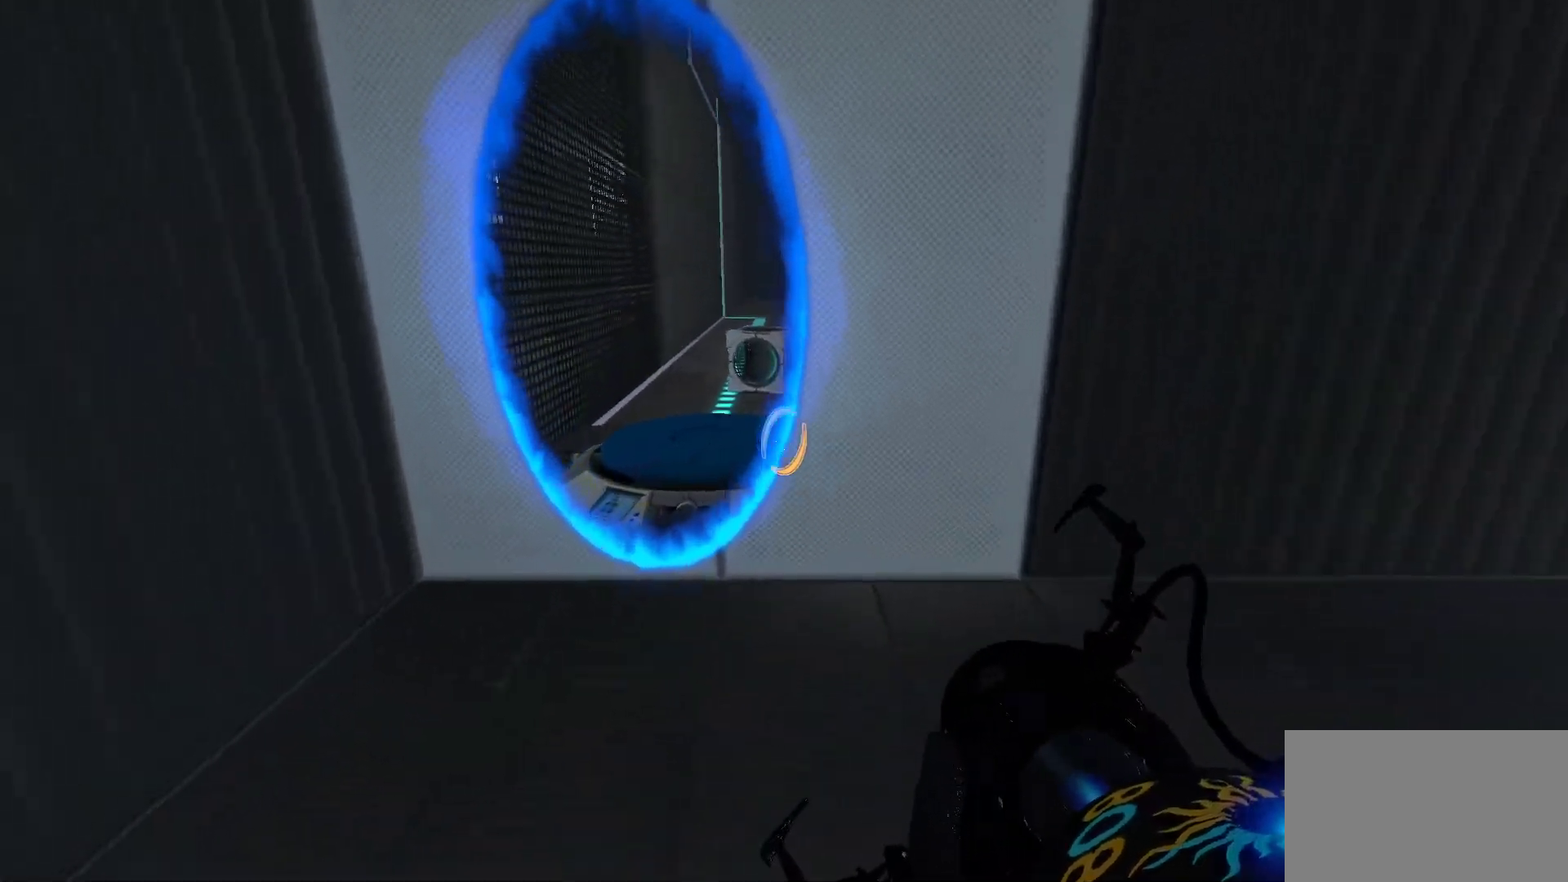
{"keys": ["w"], "mouse": [], "events": [[50, "a", "down"], [233, "a", "up"]]}
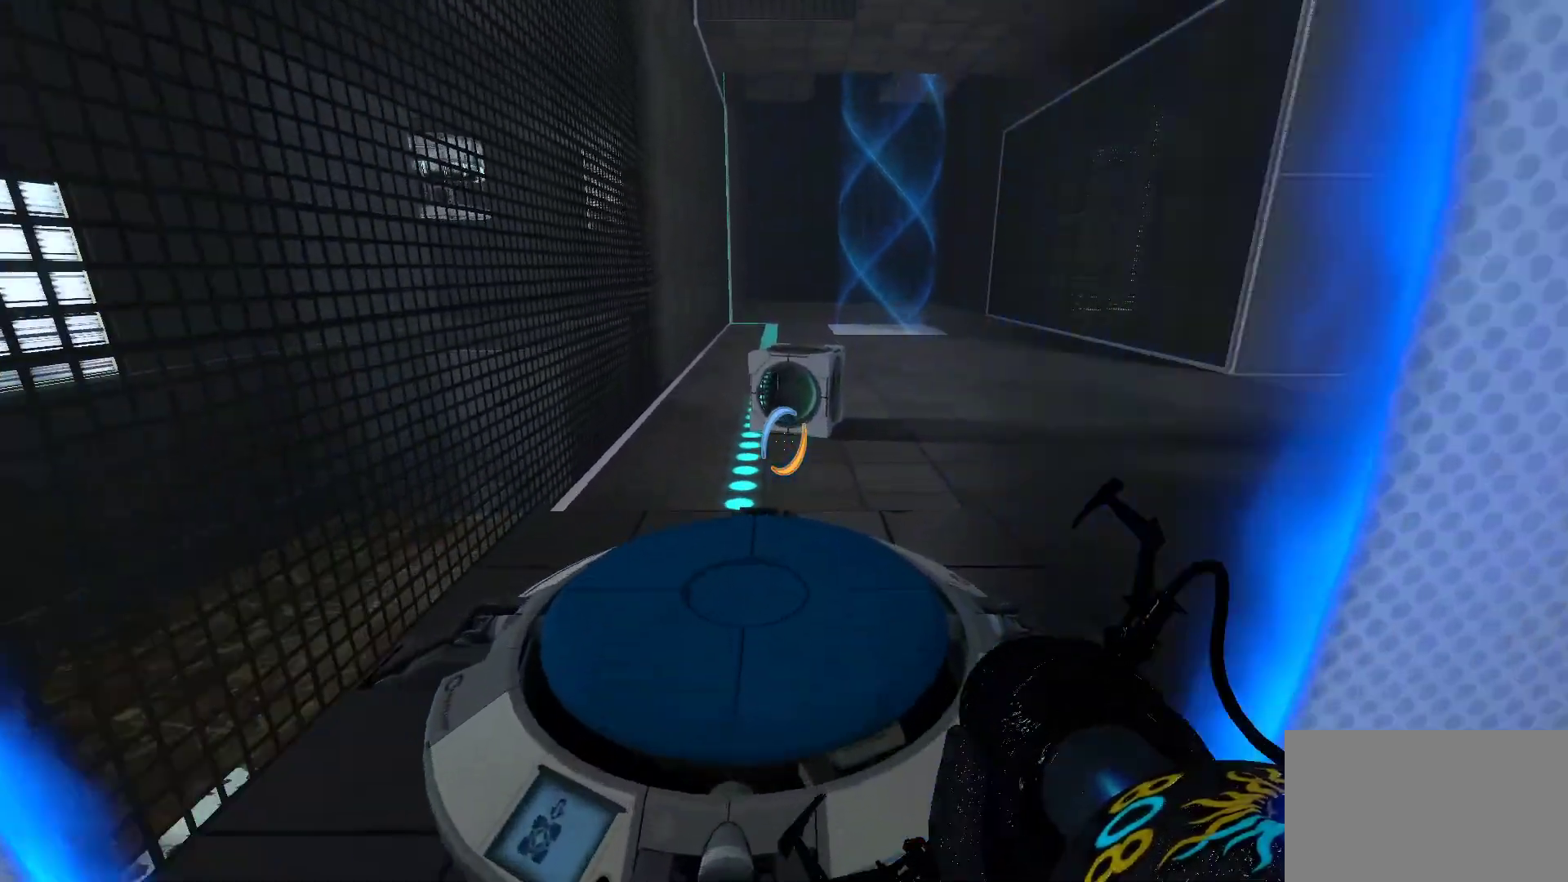
{"keys": ["w"], "mouse": [], "events": []}
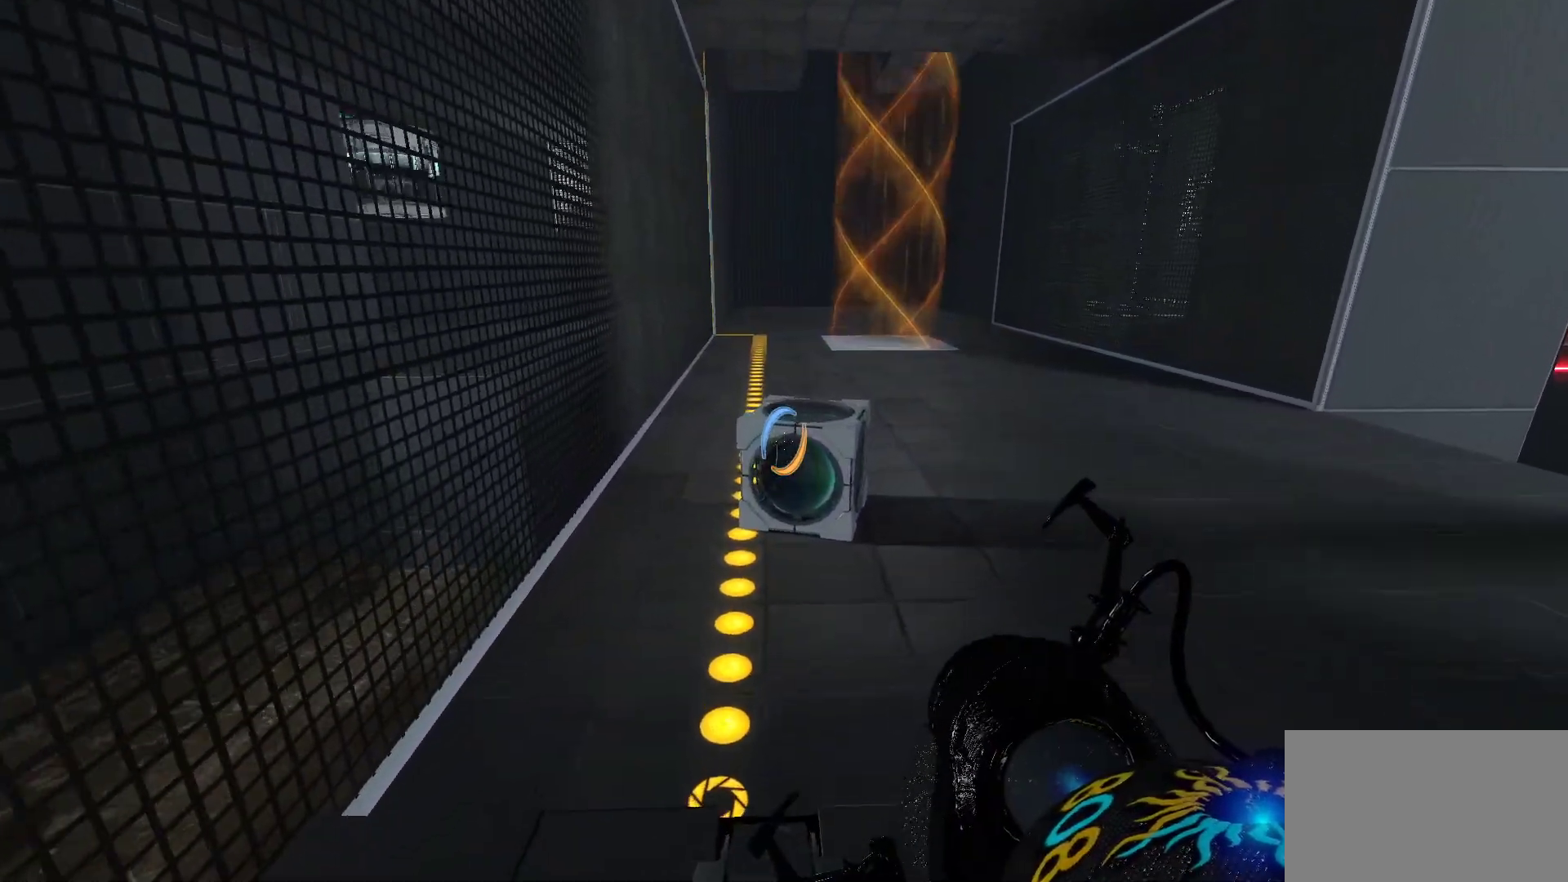
{"keys": ["e"], "mouse": [], "events": [[500, "e", "down"], [500, "w", "up"]]}
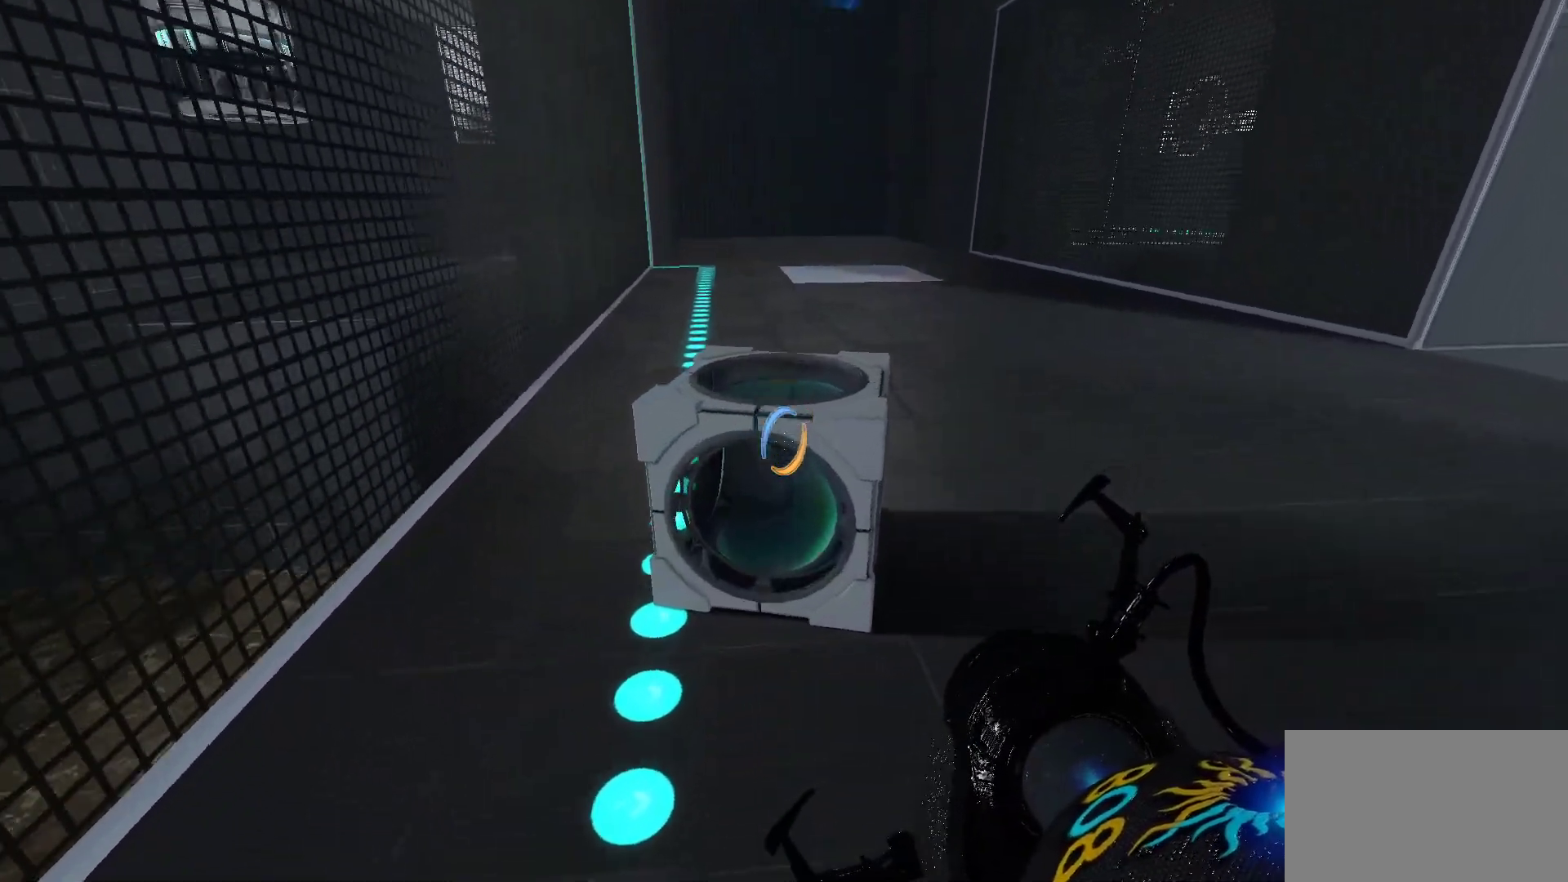
{"keys": ["d", "w"], "mouse": [], "events": [[150, "e", "up"], [283, "w", "down"], [333, "d", "down"]]}
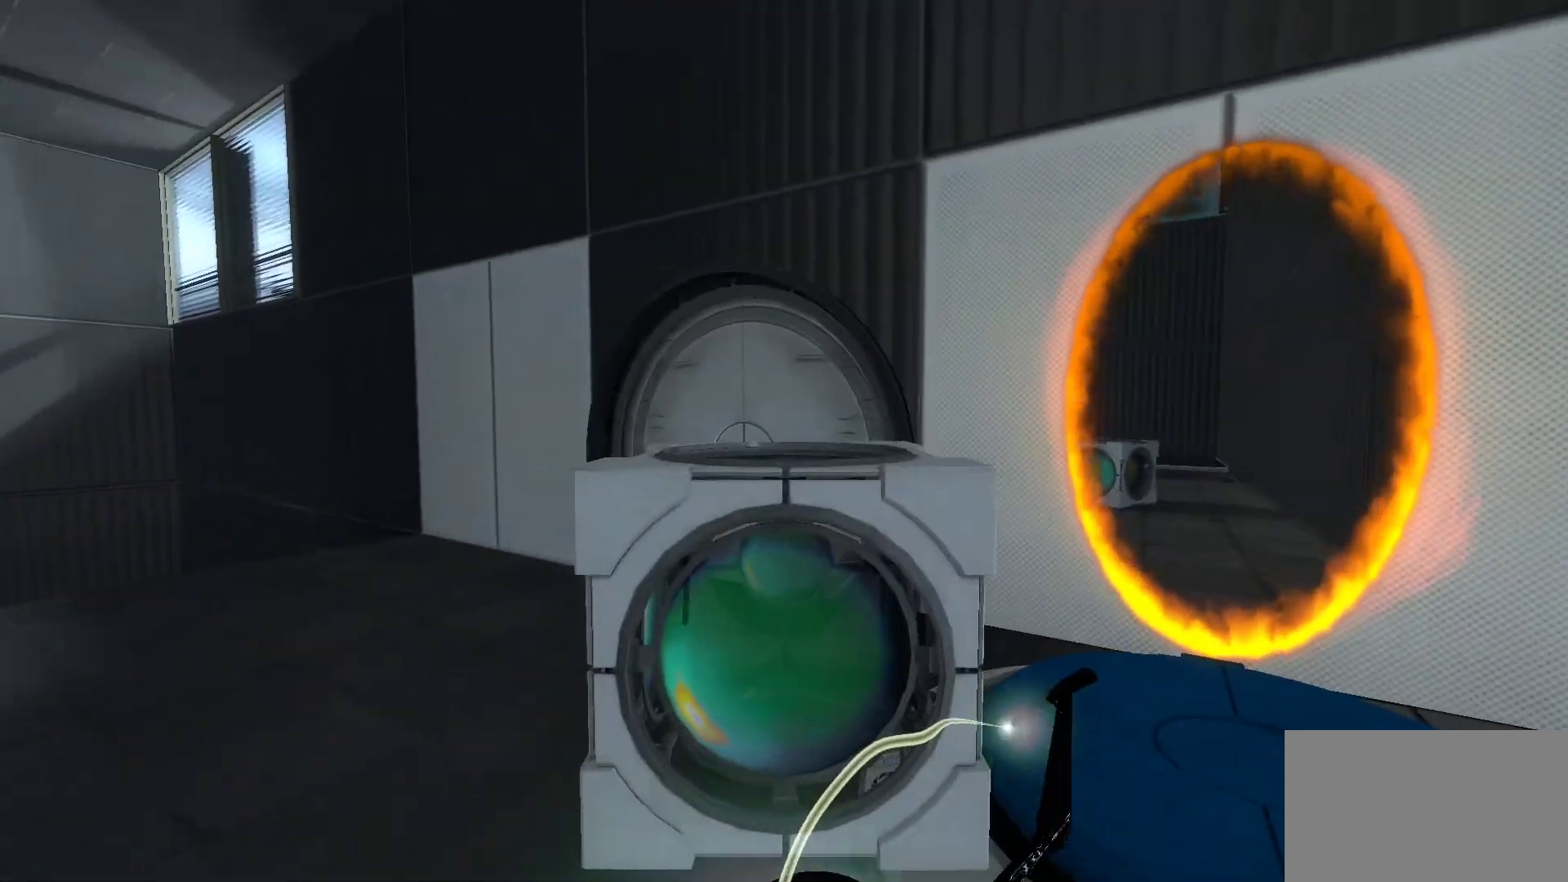
{"keys": ["w"], "mouse": [], "events": [[117, "d", "up"]]}
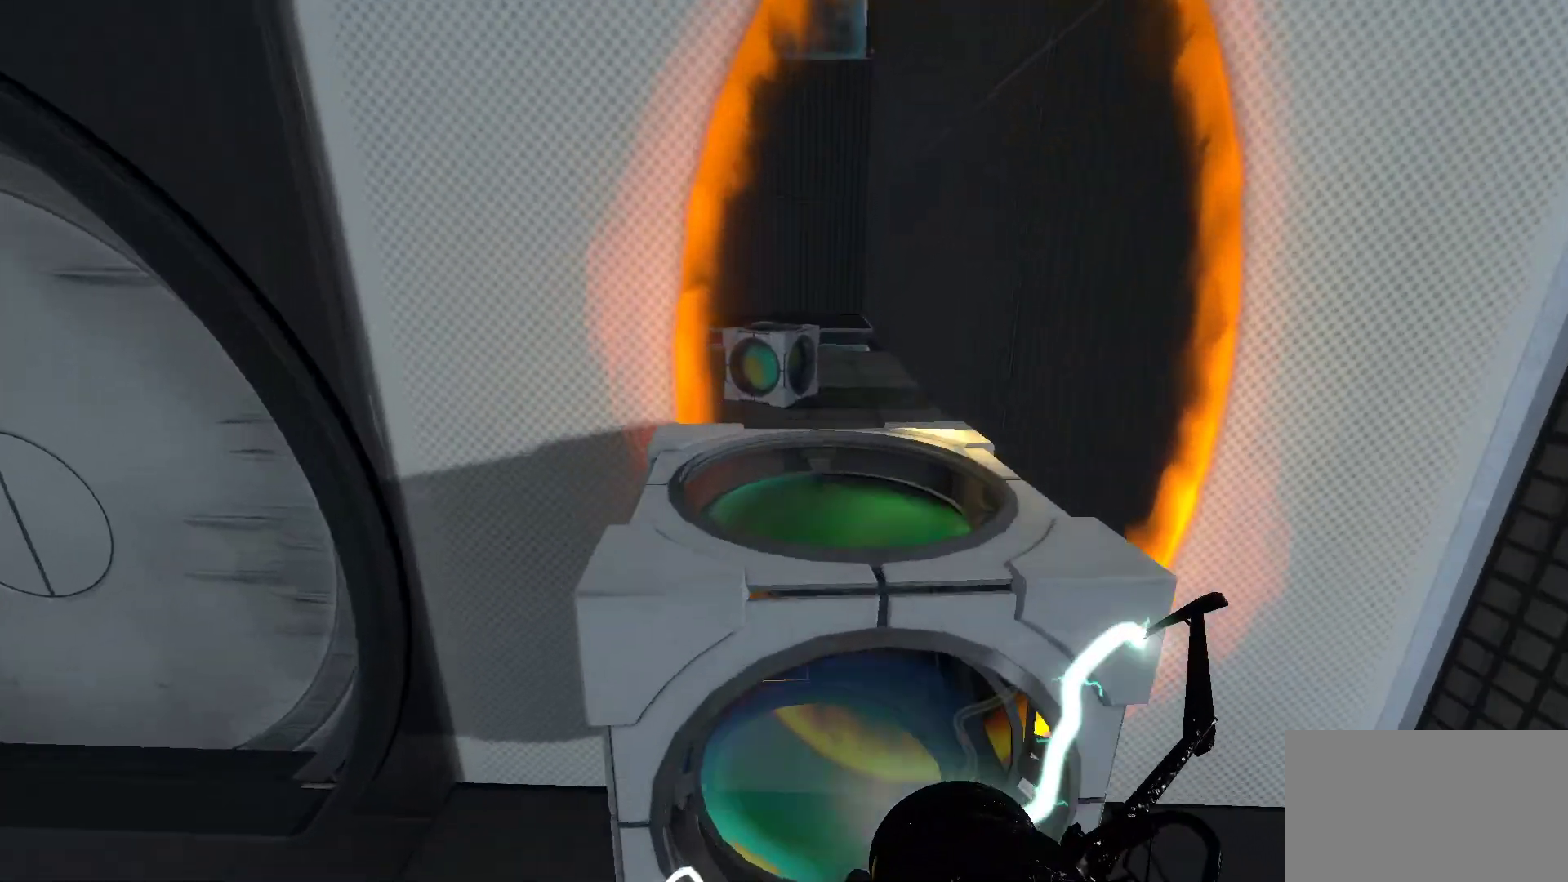
{"keys": ["w"], "mouse": [], "events": [[33, "d", "down"], [183, "d", "up"]]}
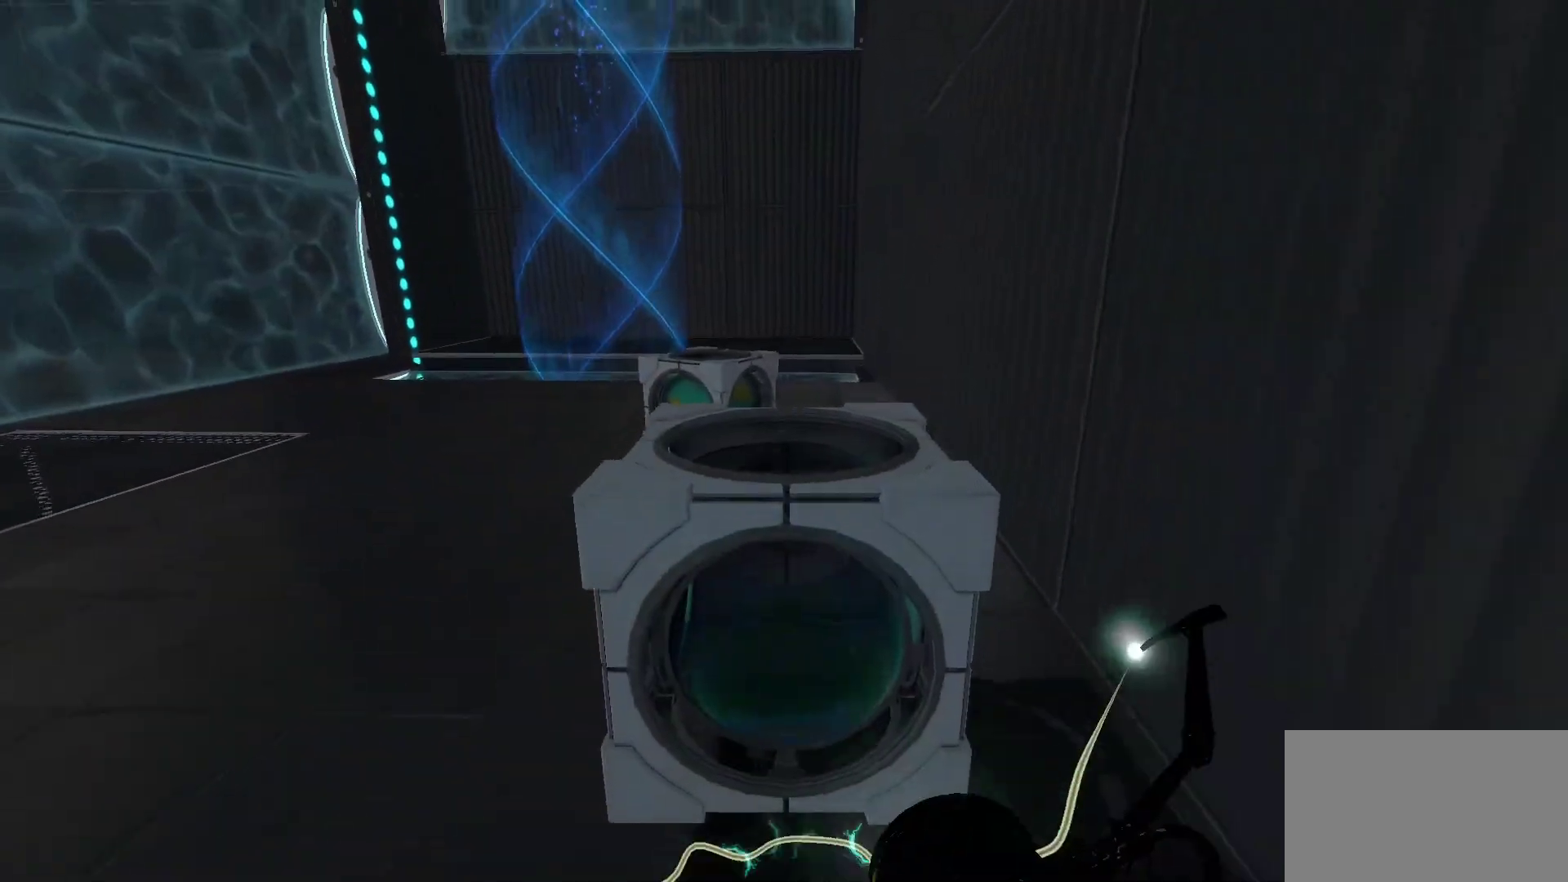
{"keys": ["w"], "mouse": [], "events": [[233, "d", "down"], [383, "d", "up"]]}
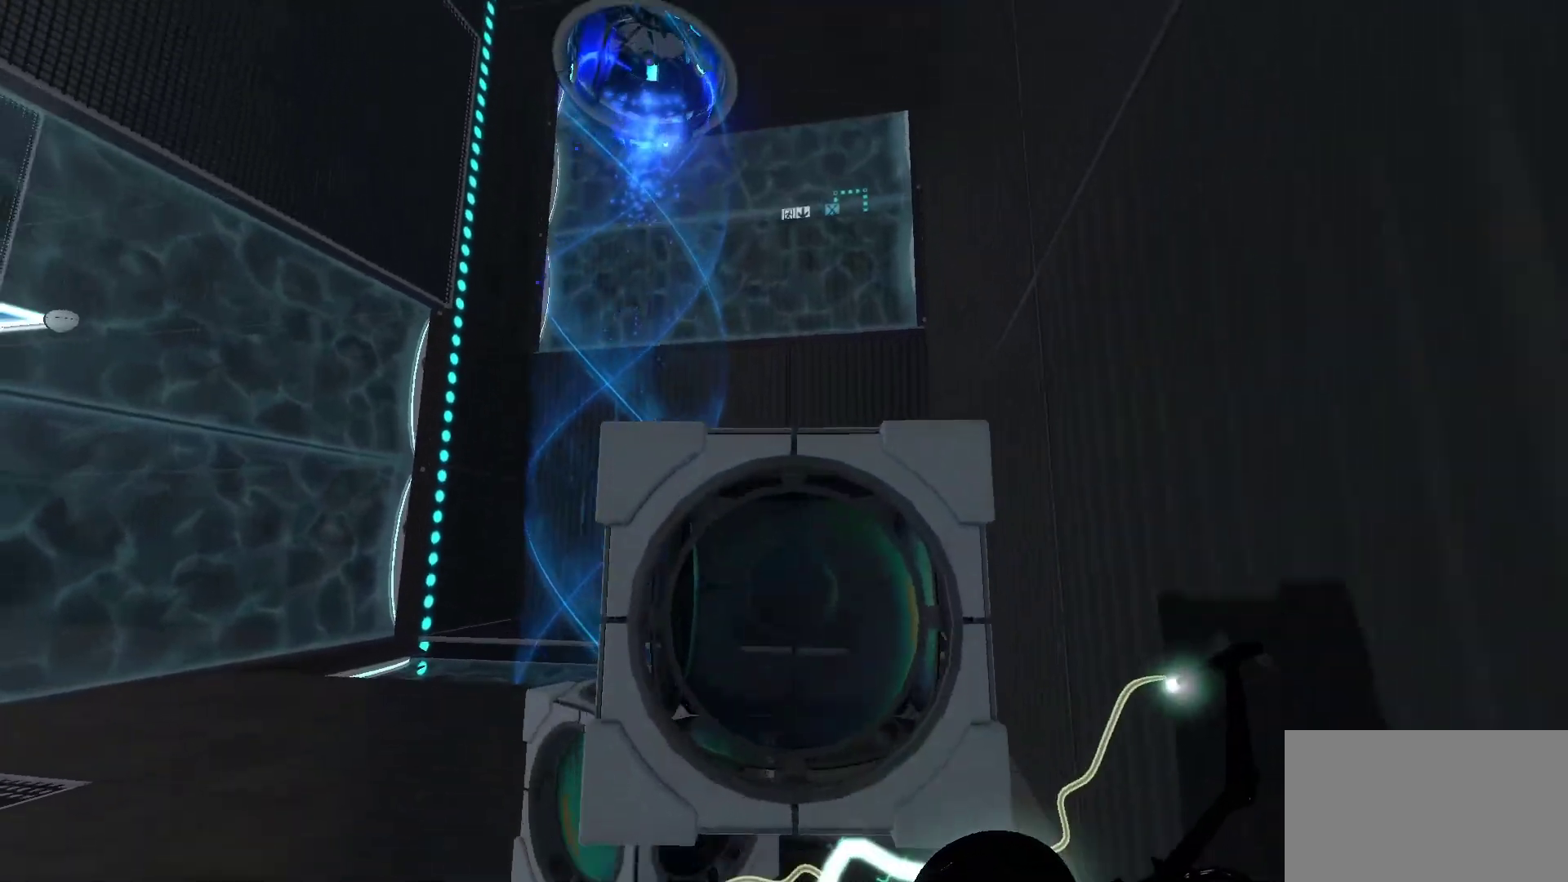
{"keys": [], "mouse": [], "events": [[117, "d", "down"], [200, "d", "up"], [450, "w", "up"]]}
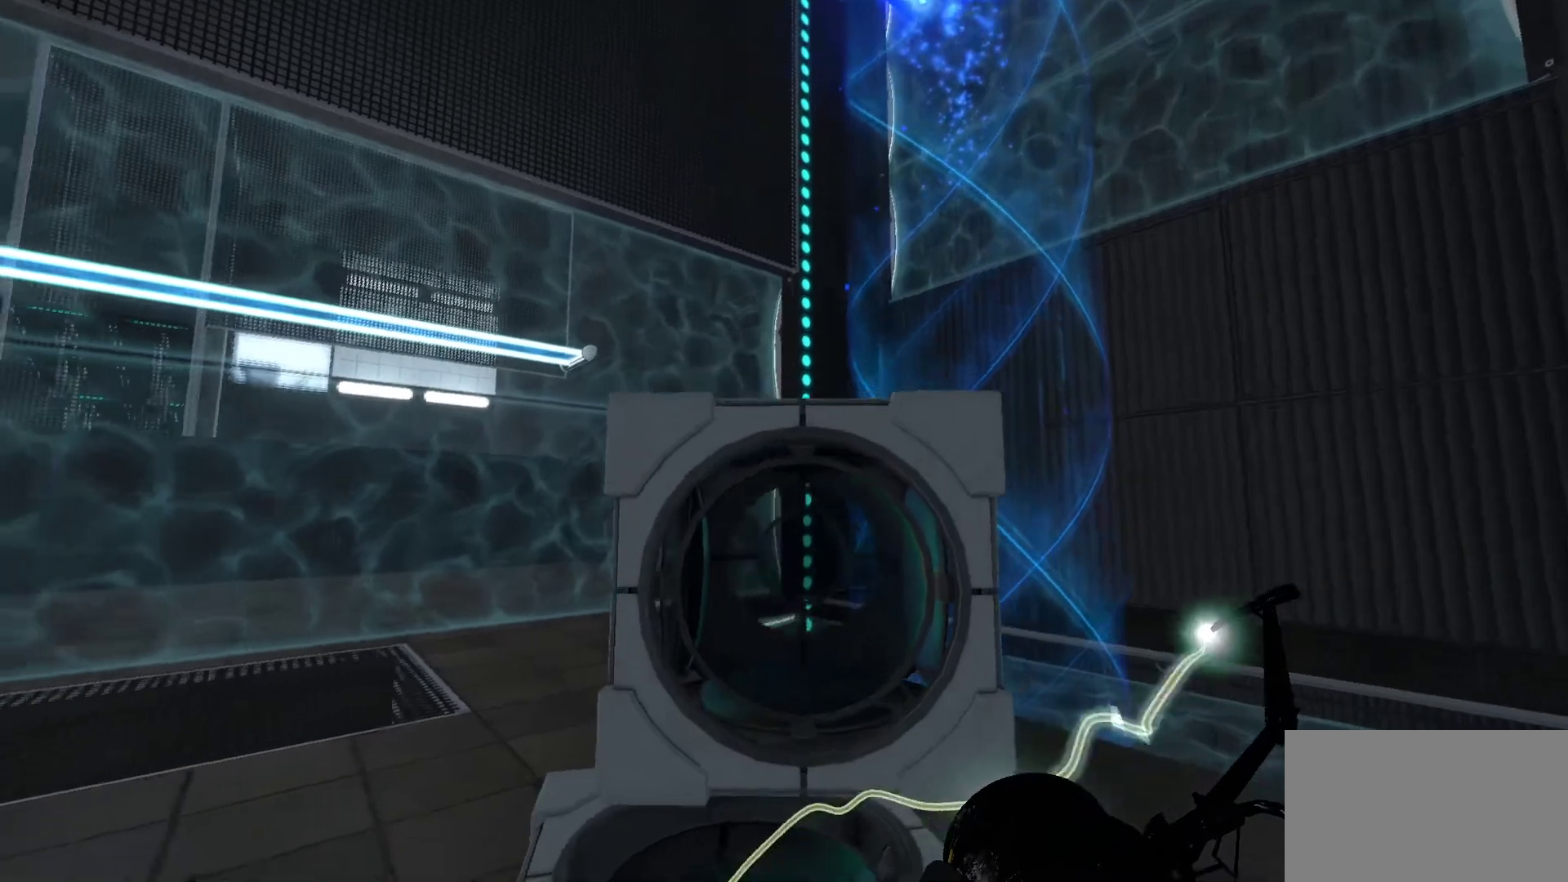
{"keys": [], "mouse": [], "events": []}
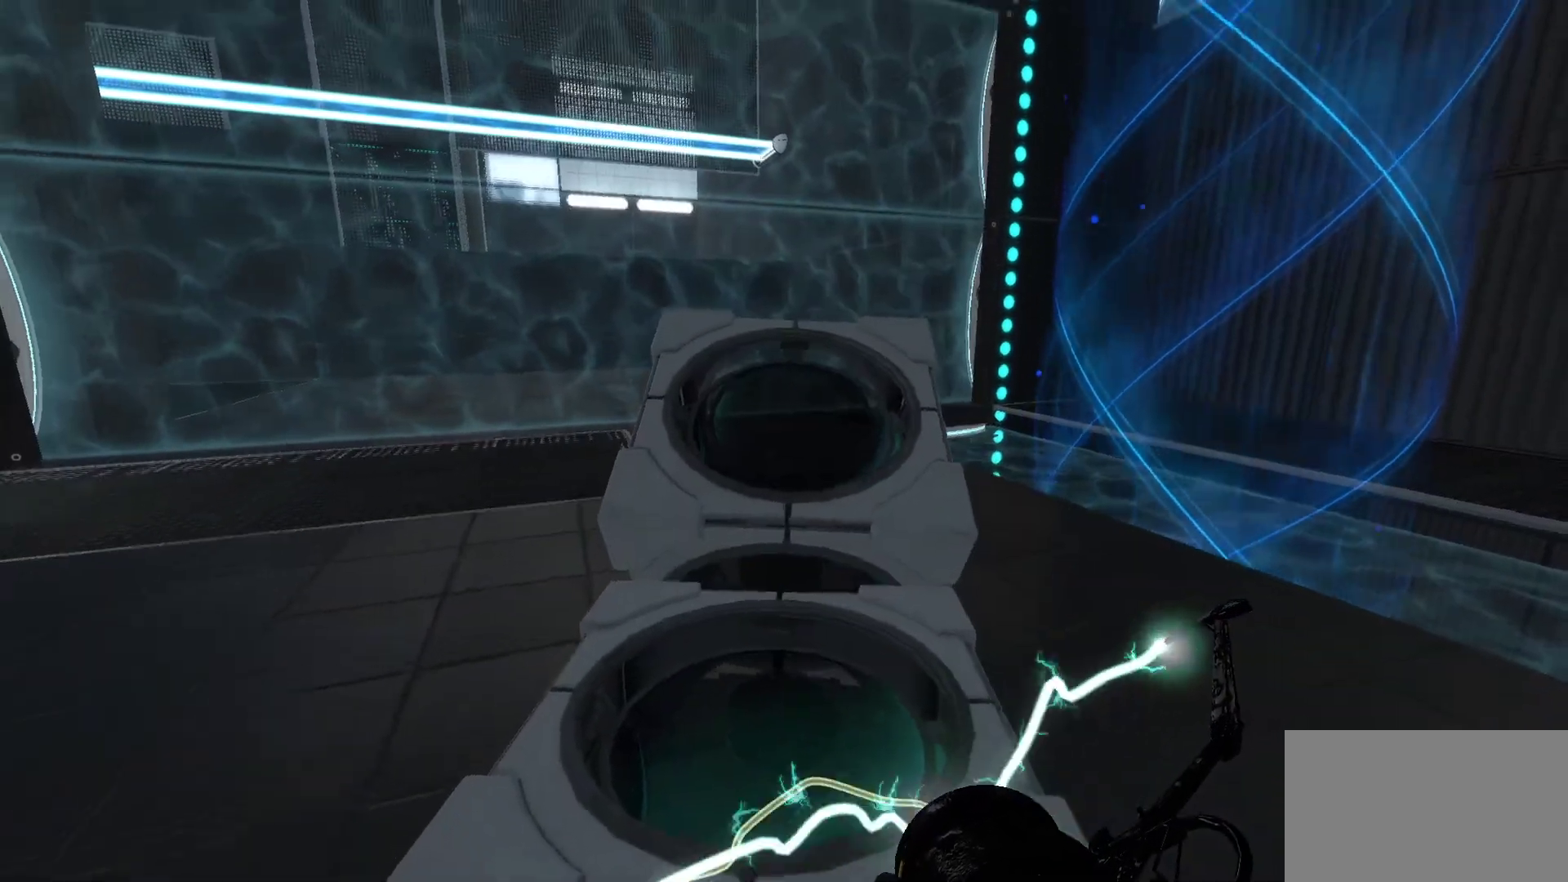
{"keys": [], "mouse": [], "events": [[383, "s", "down"], [467, "s", "up"]]}
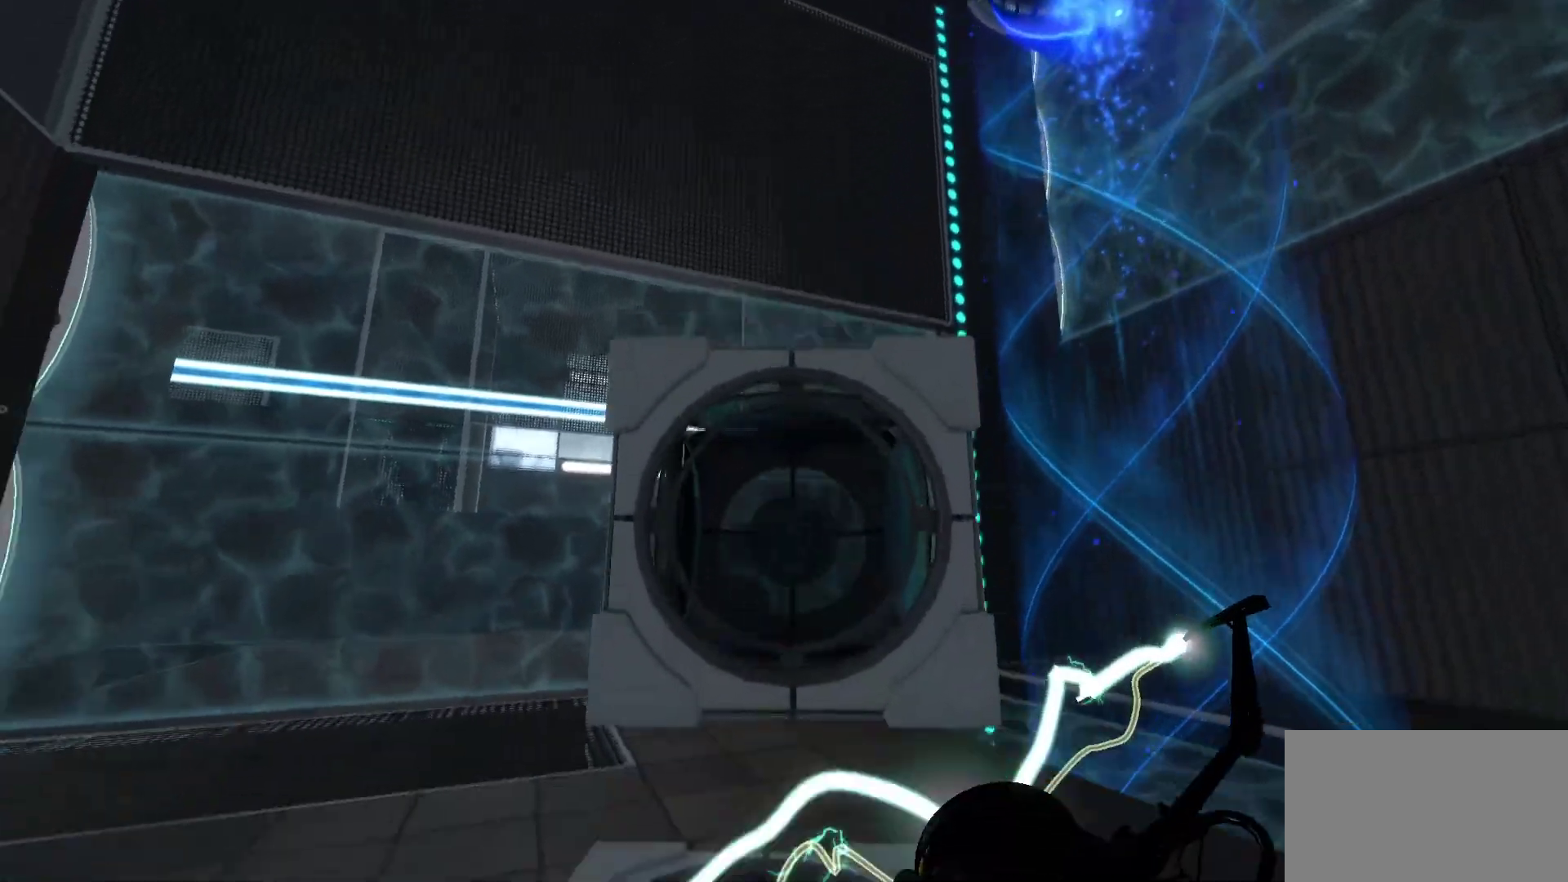
{"keys": [], "mouse": [], "events": []}
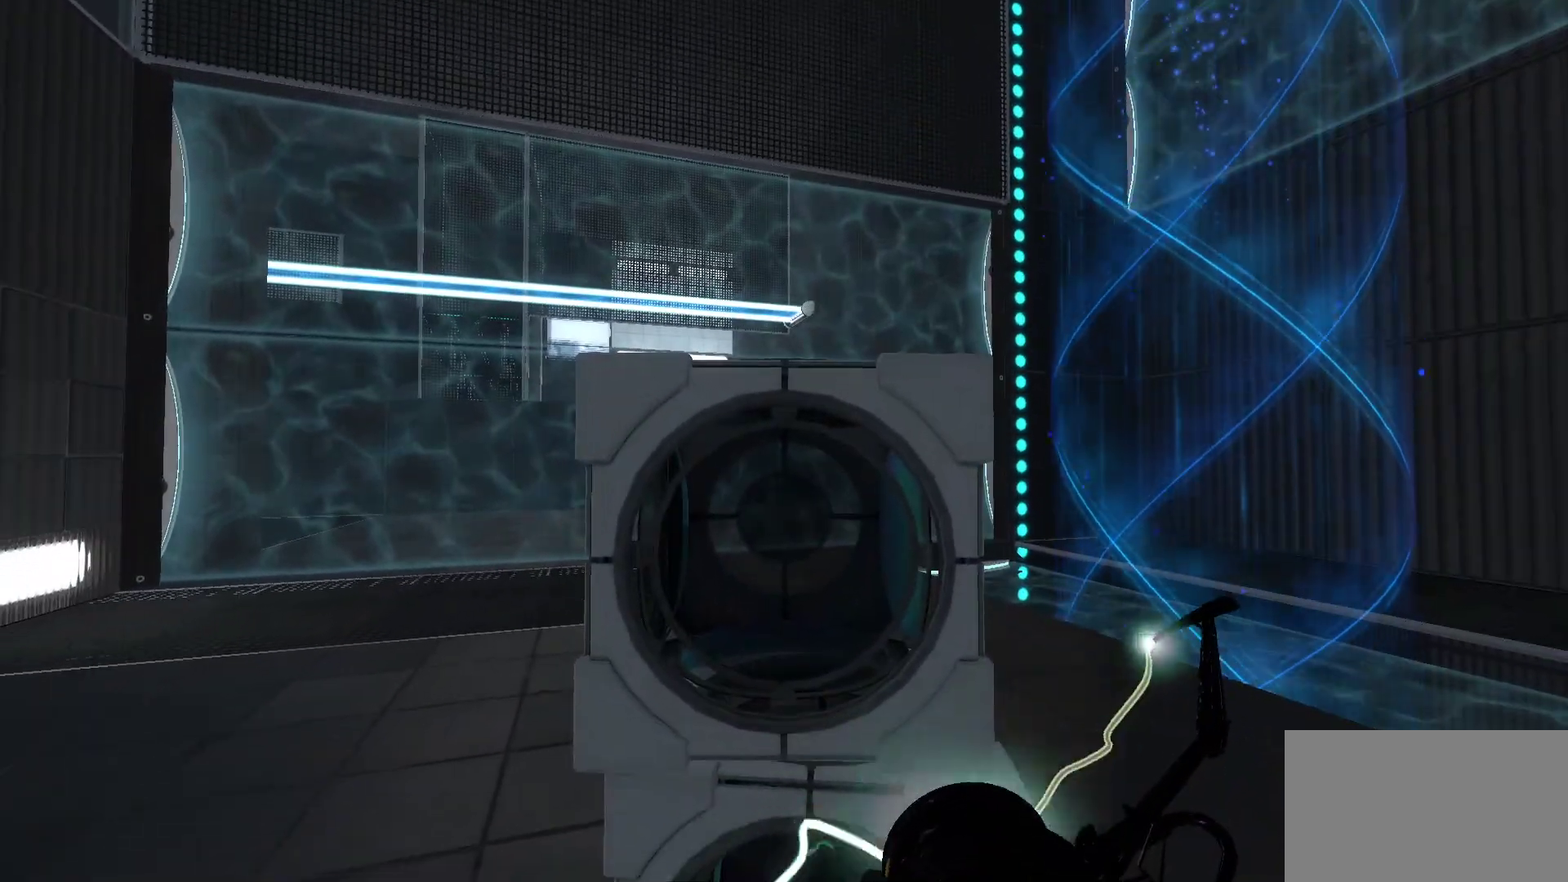
{"keys": [], "mouse": [], "events": []}
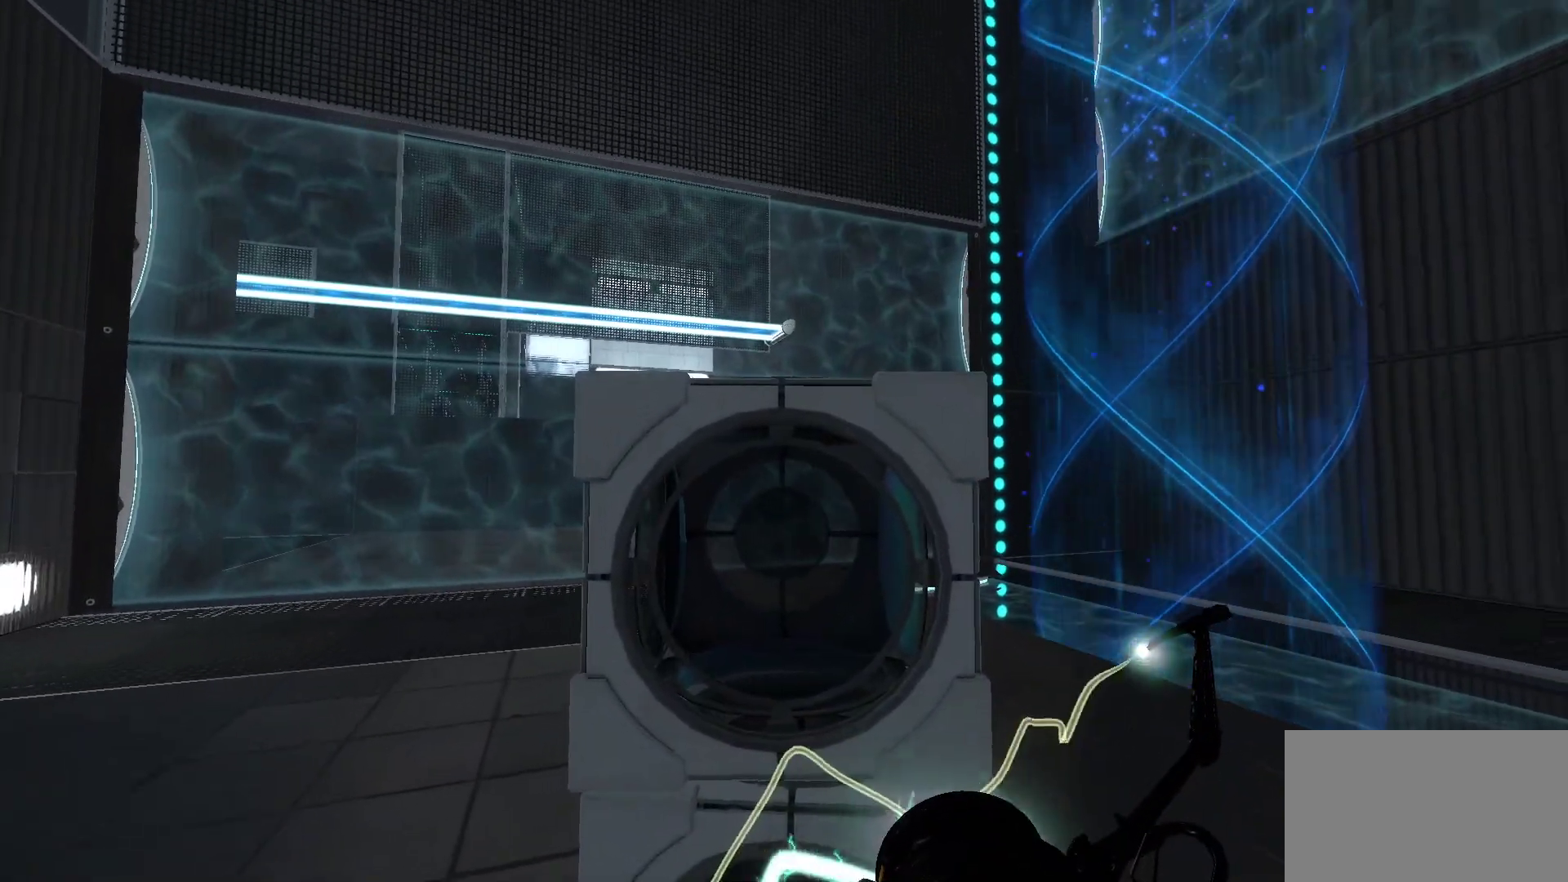
{"keys": [], "mouse": [], "events": []}
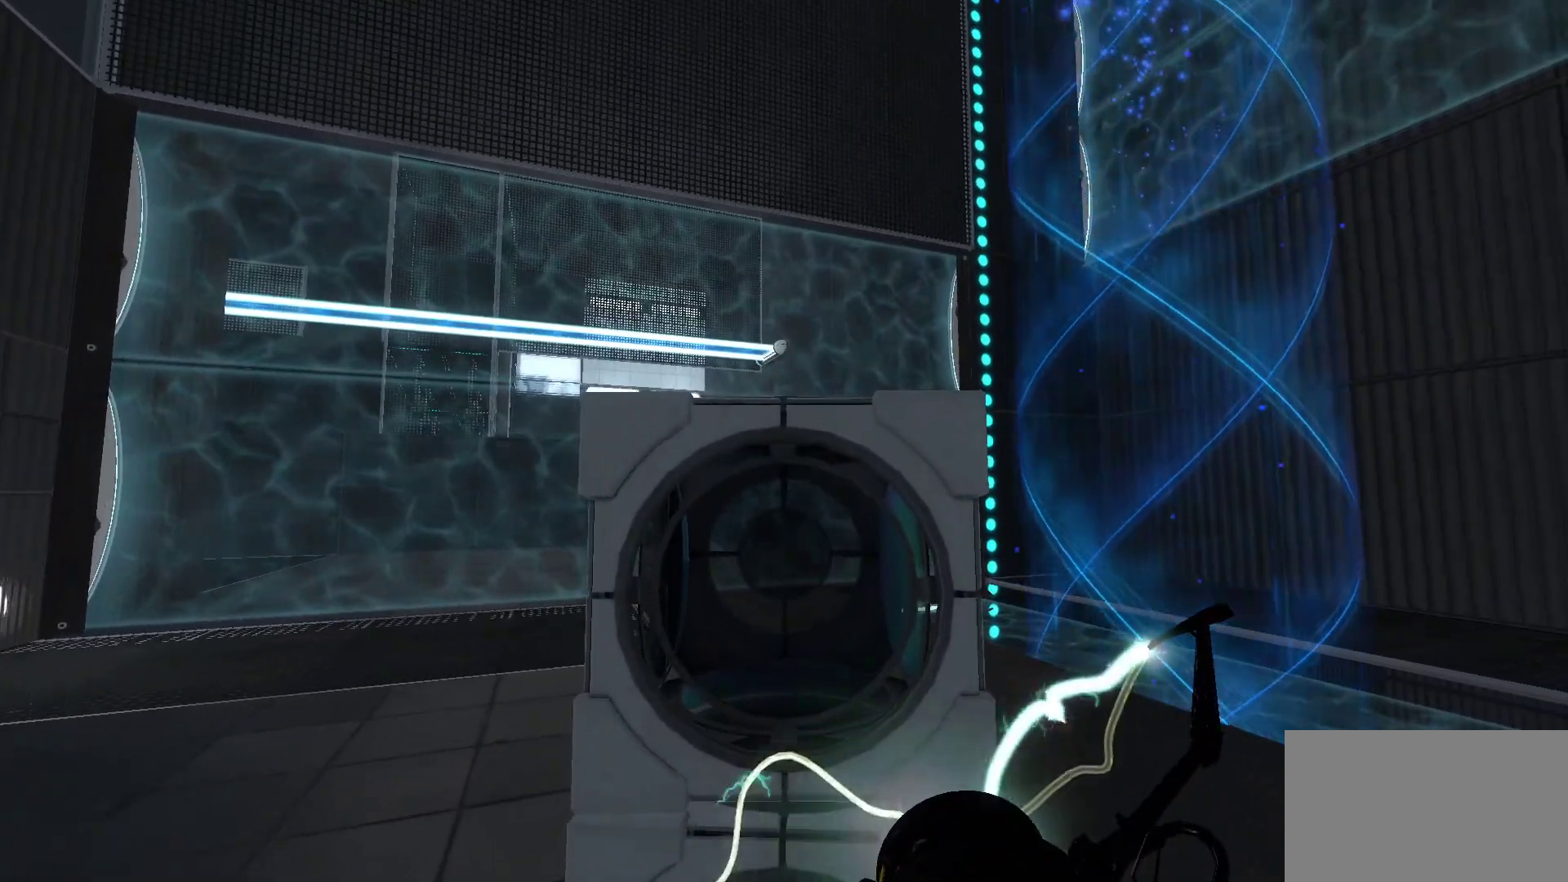
{"keys": [], "mouse": [], "events": [[217, "w", "down"], [250, "w", "up"]]}
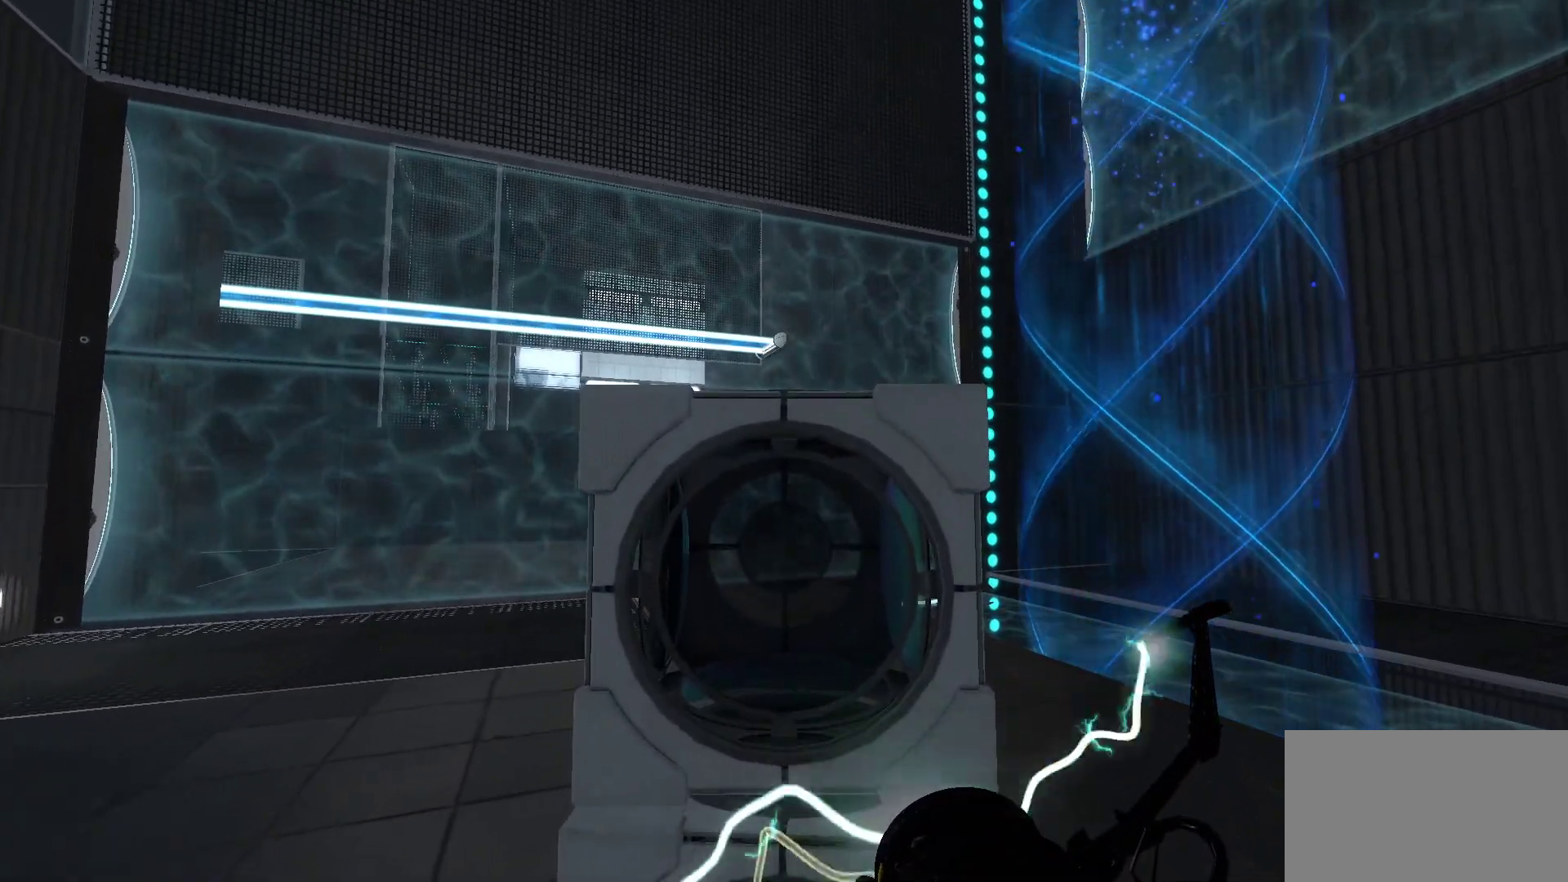
{"keys": [], "mouse": [], "events": [[317, "e", "down"], [367, "e", "up"]]}
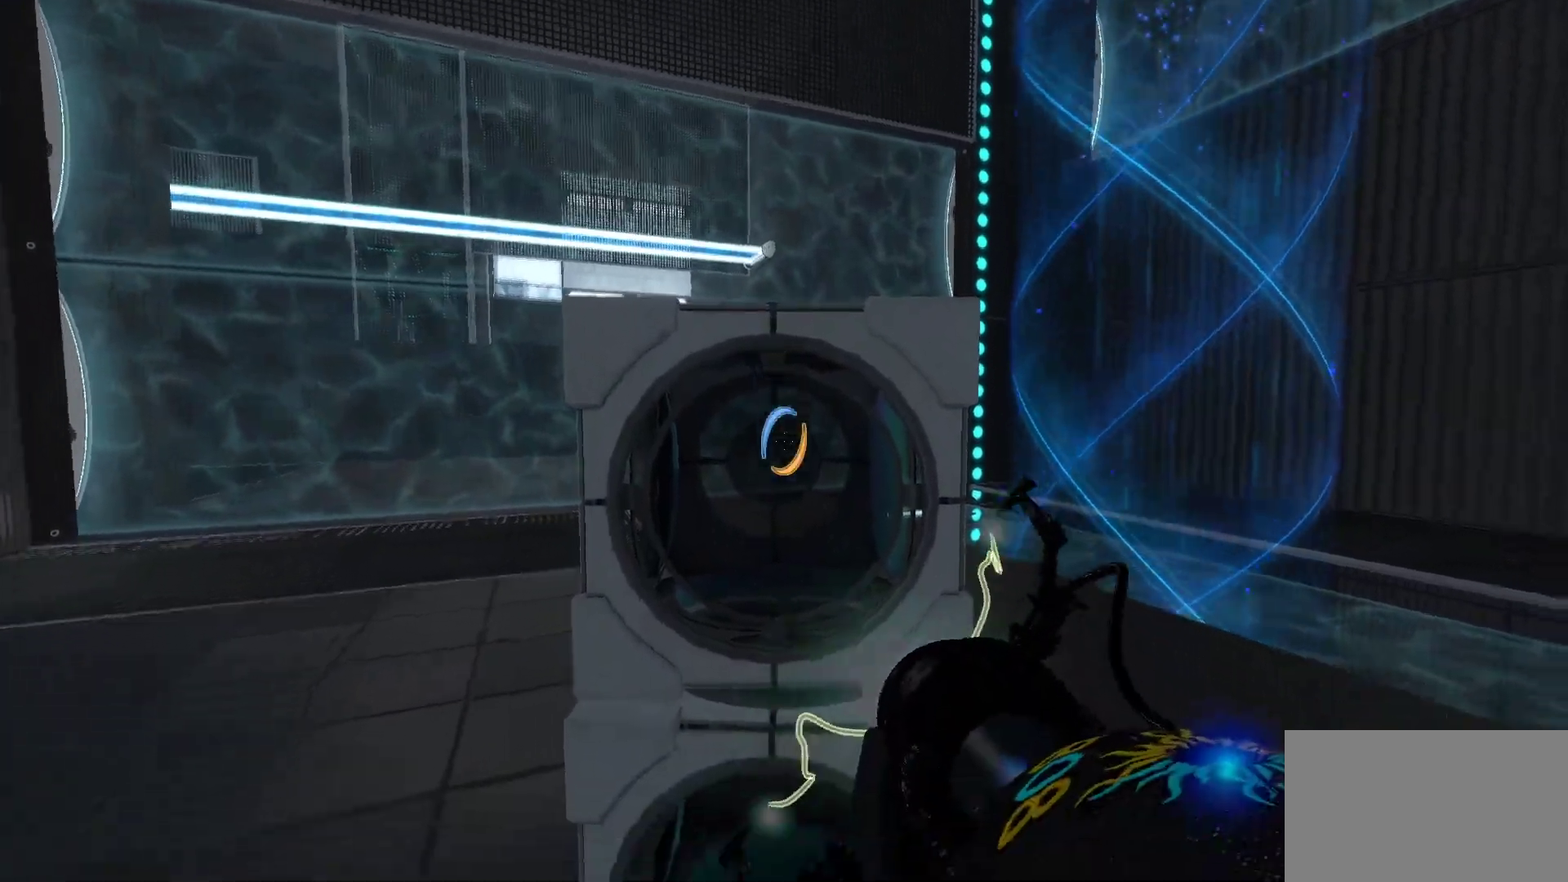
{"keys": ["w"], "mouse": [], "events": [[467, "w", "down"]]}
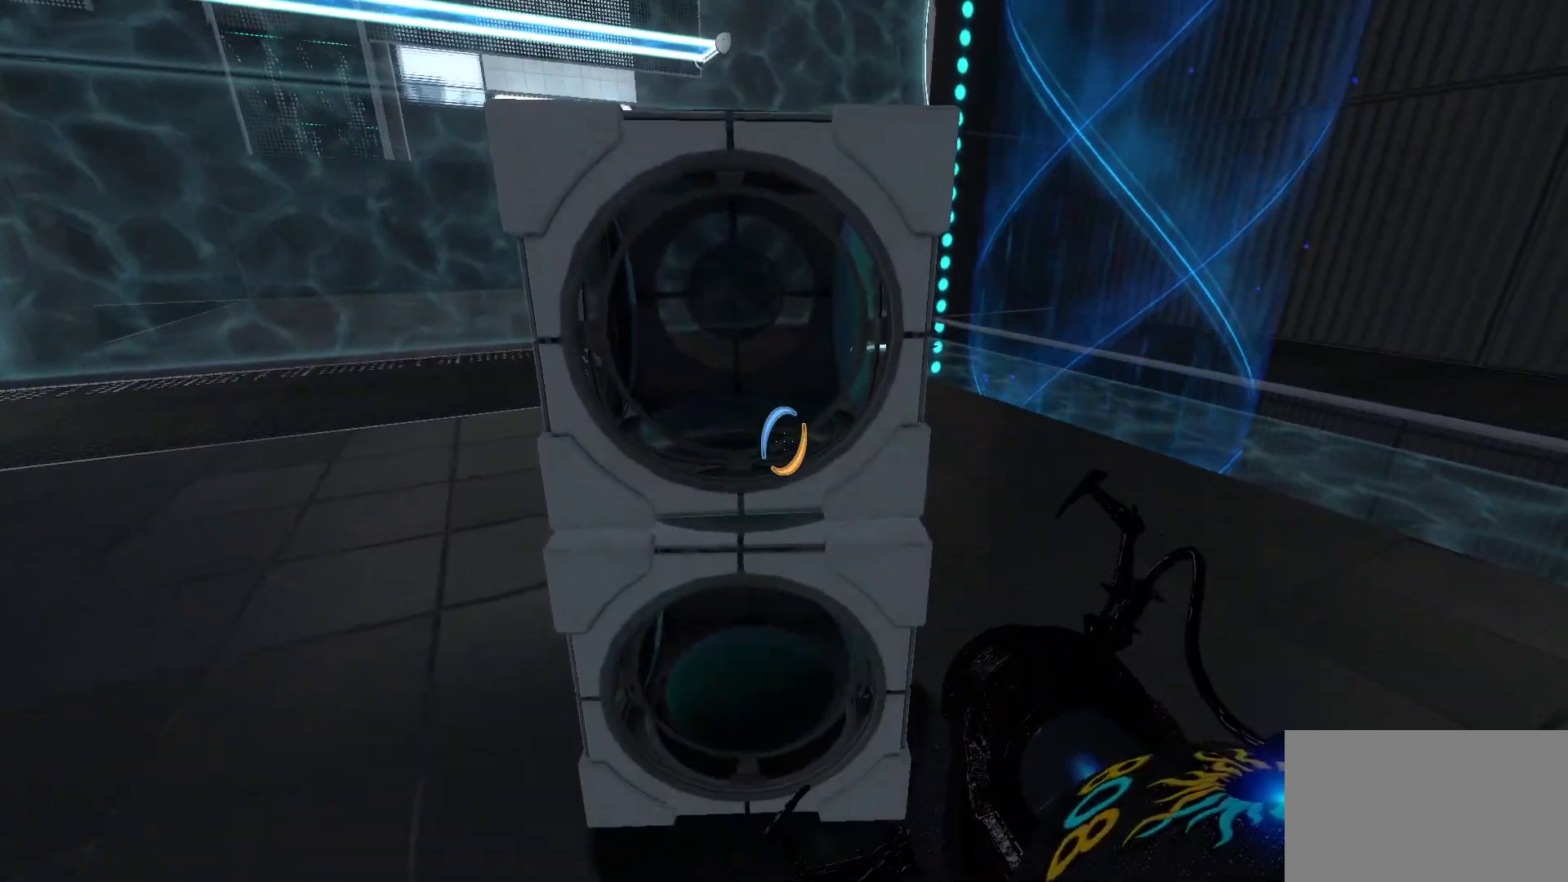
{"keys": [], "mouse": [], "events": [[17, "space", "down"], [250, "space", "up"], [250, "w", "up"]]}
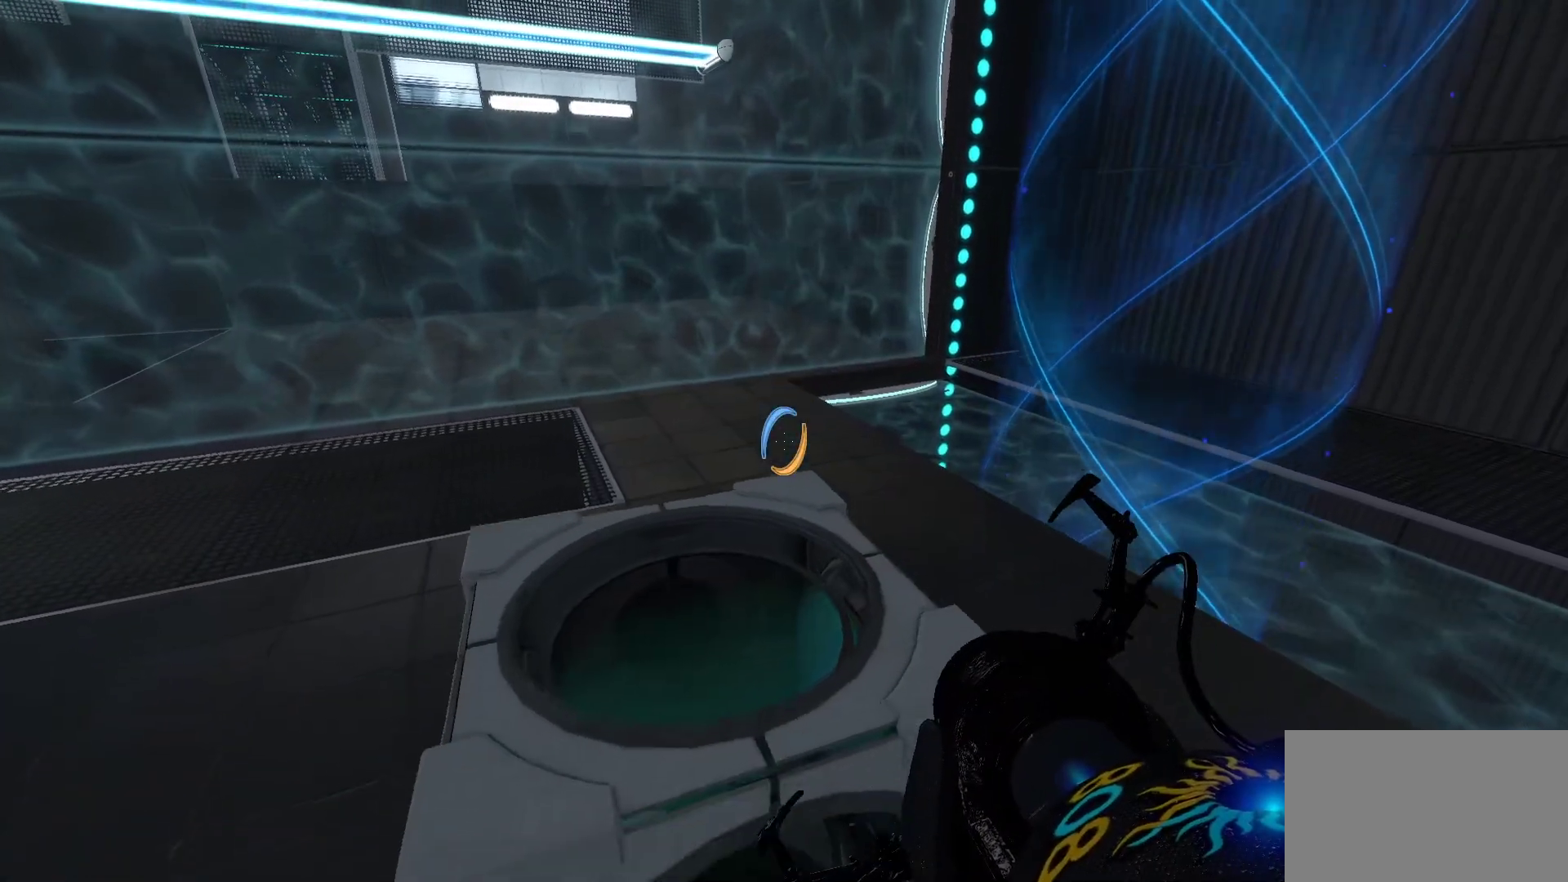
{"keys": [], "mouse": [], "events": []}
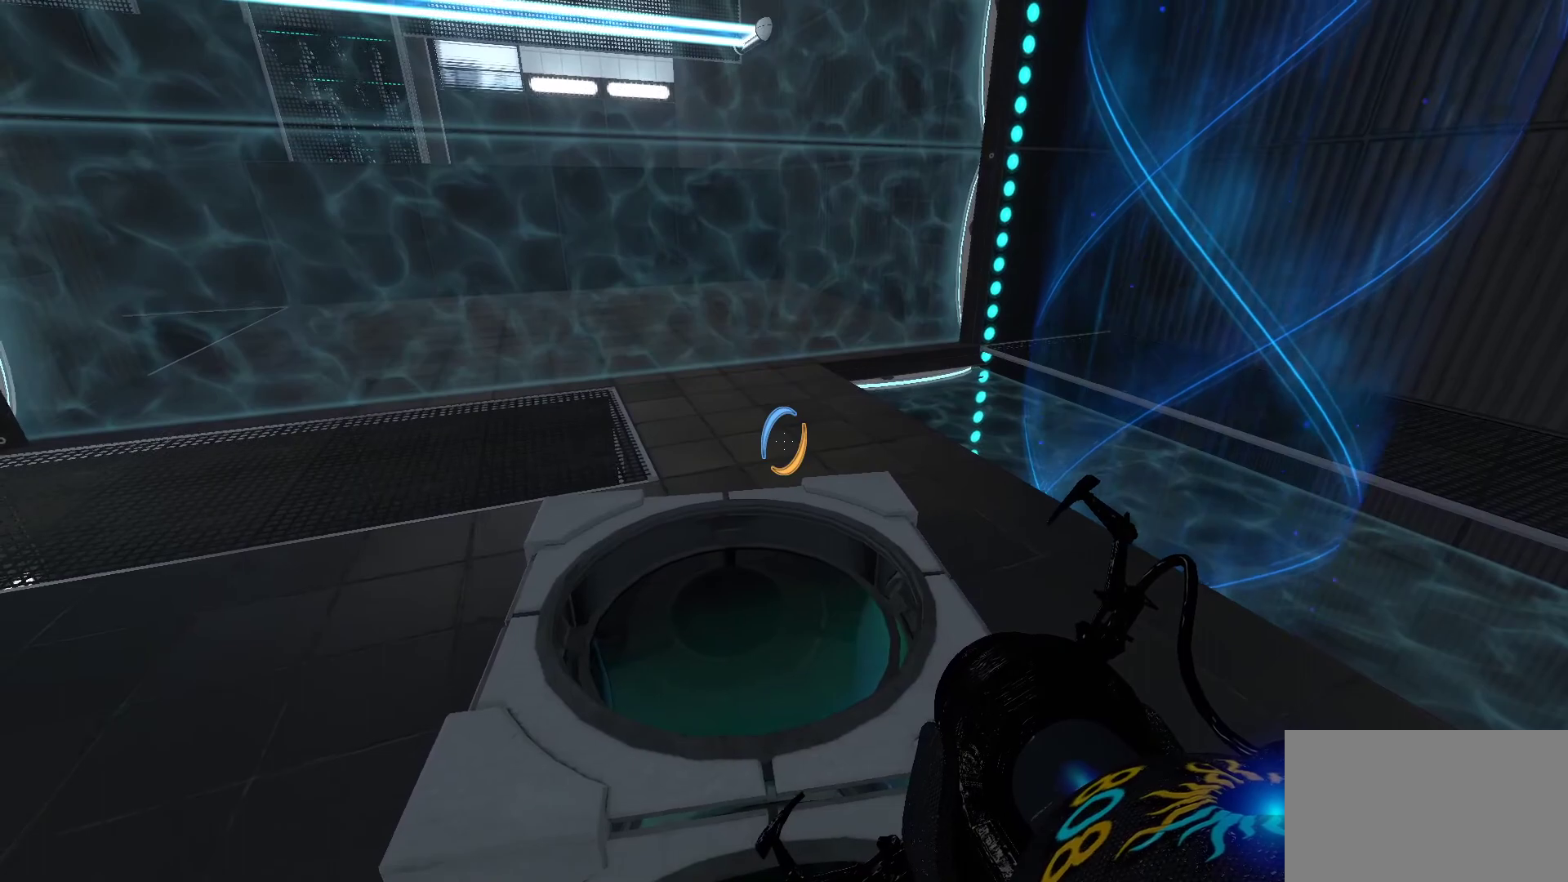
{"keys": ["space", "w"], "mouse": [], "events": [[150, "space", "down"], [383, "w", "down"]]}
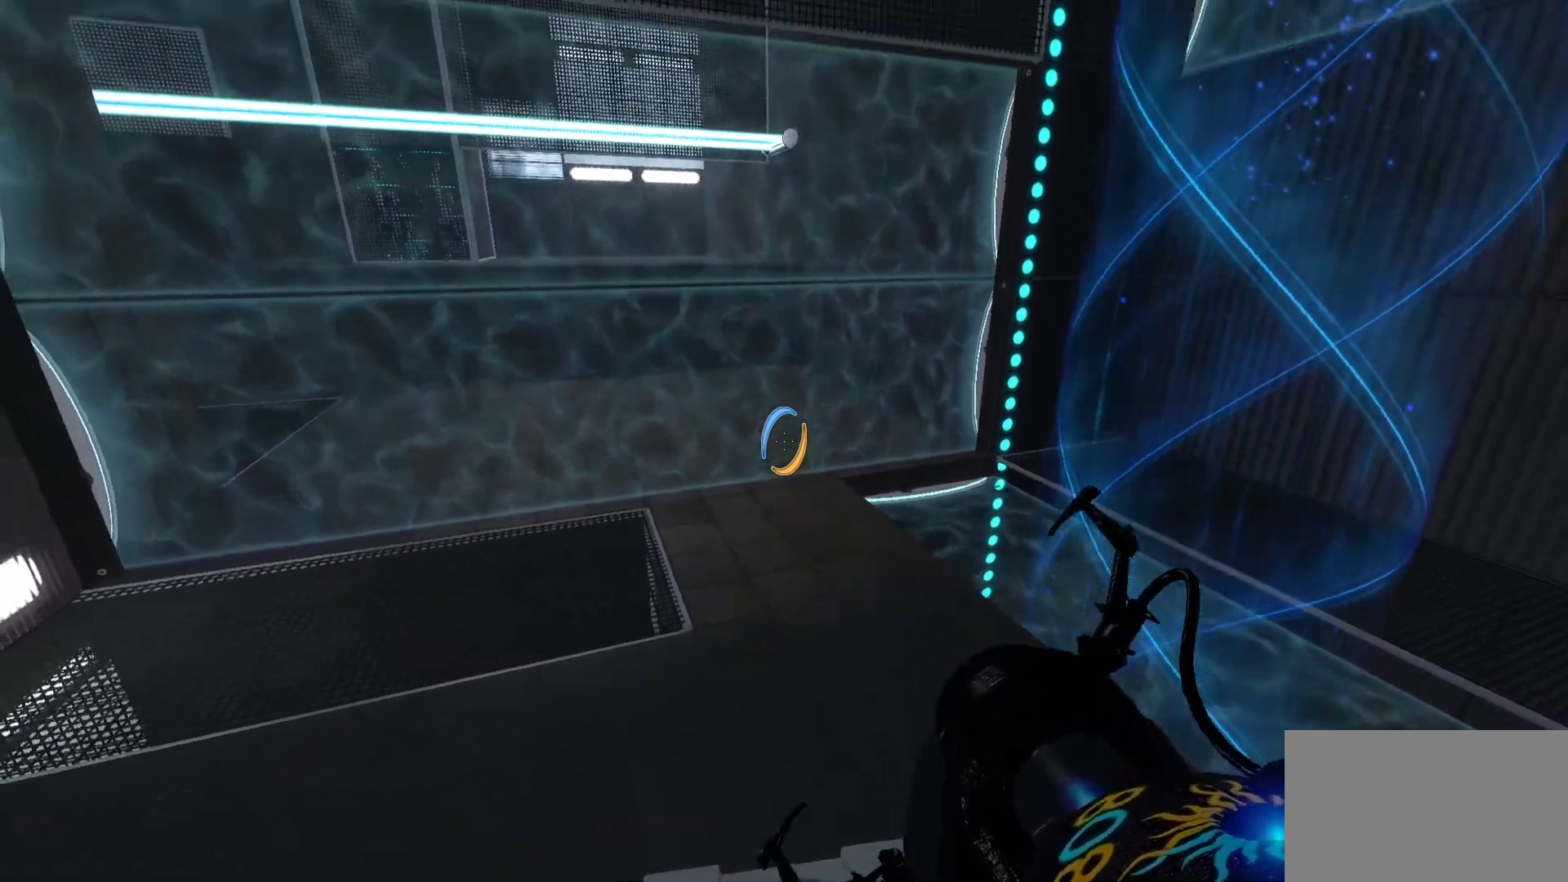
{"keys": [], "mouse": [], "events": [[117, "space", "up"], [117, "w", "up"]]}
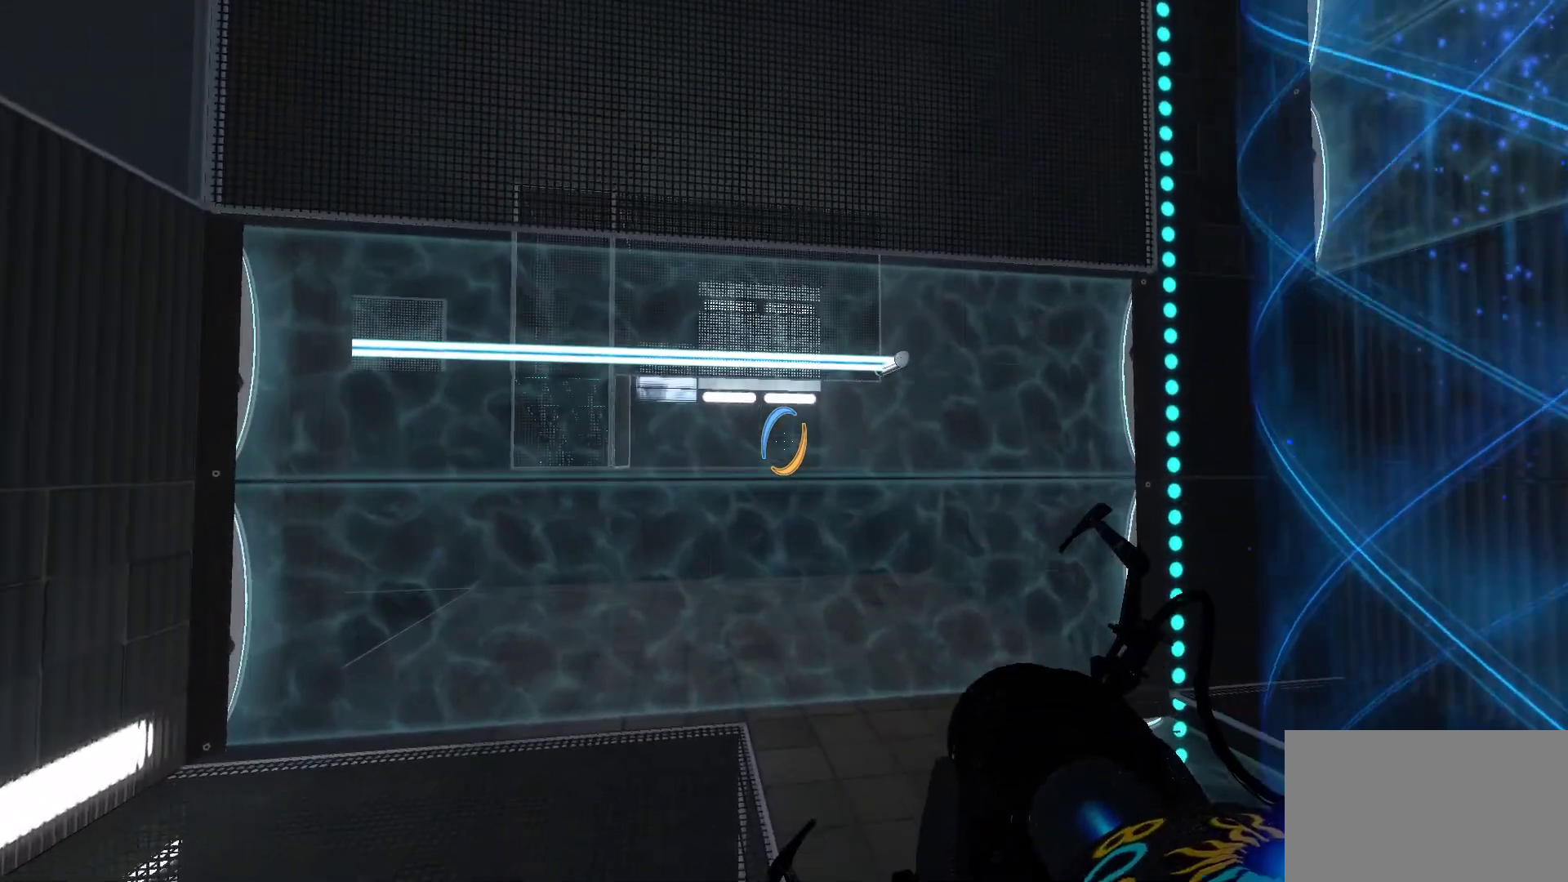
{"keys": [], "mouse": [], "events": []}
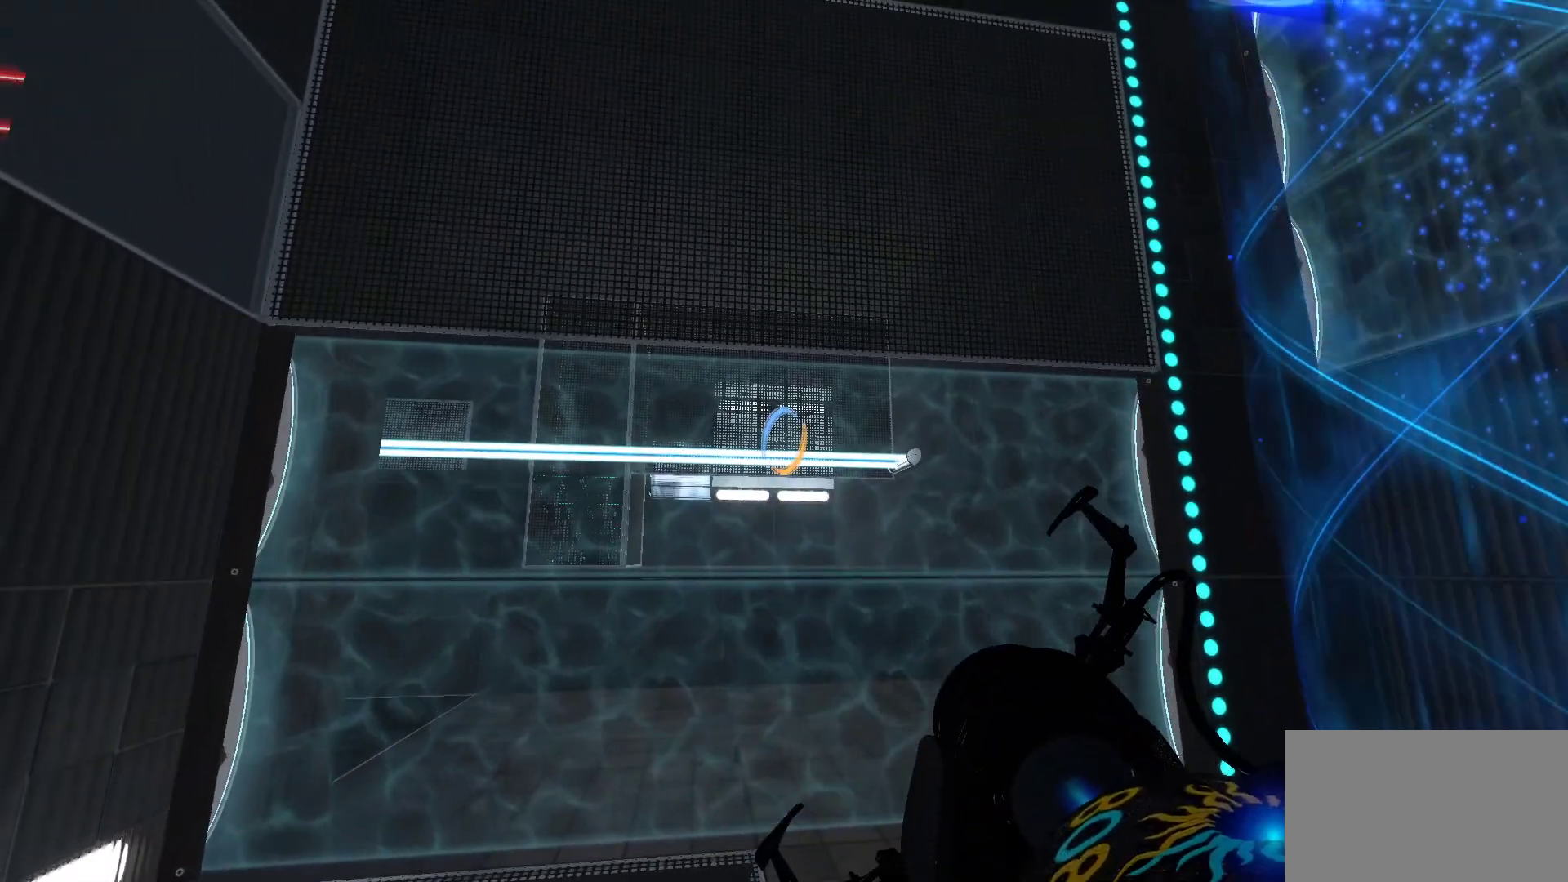
{"keys": ["space"], "mouse": [], "events": [[233, "space", "down"]]}
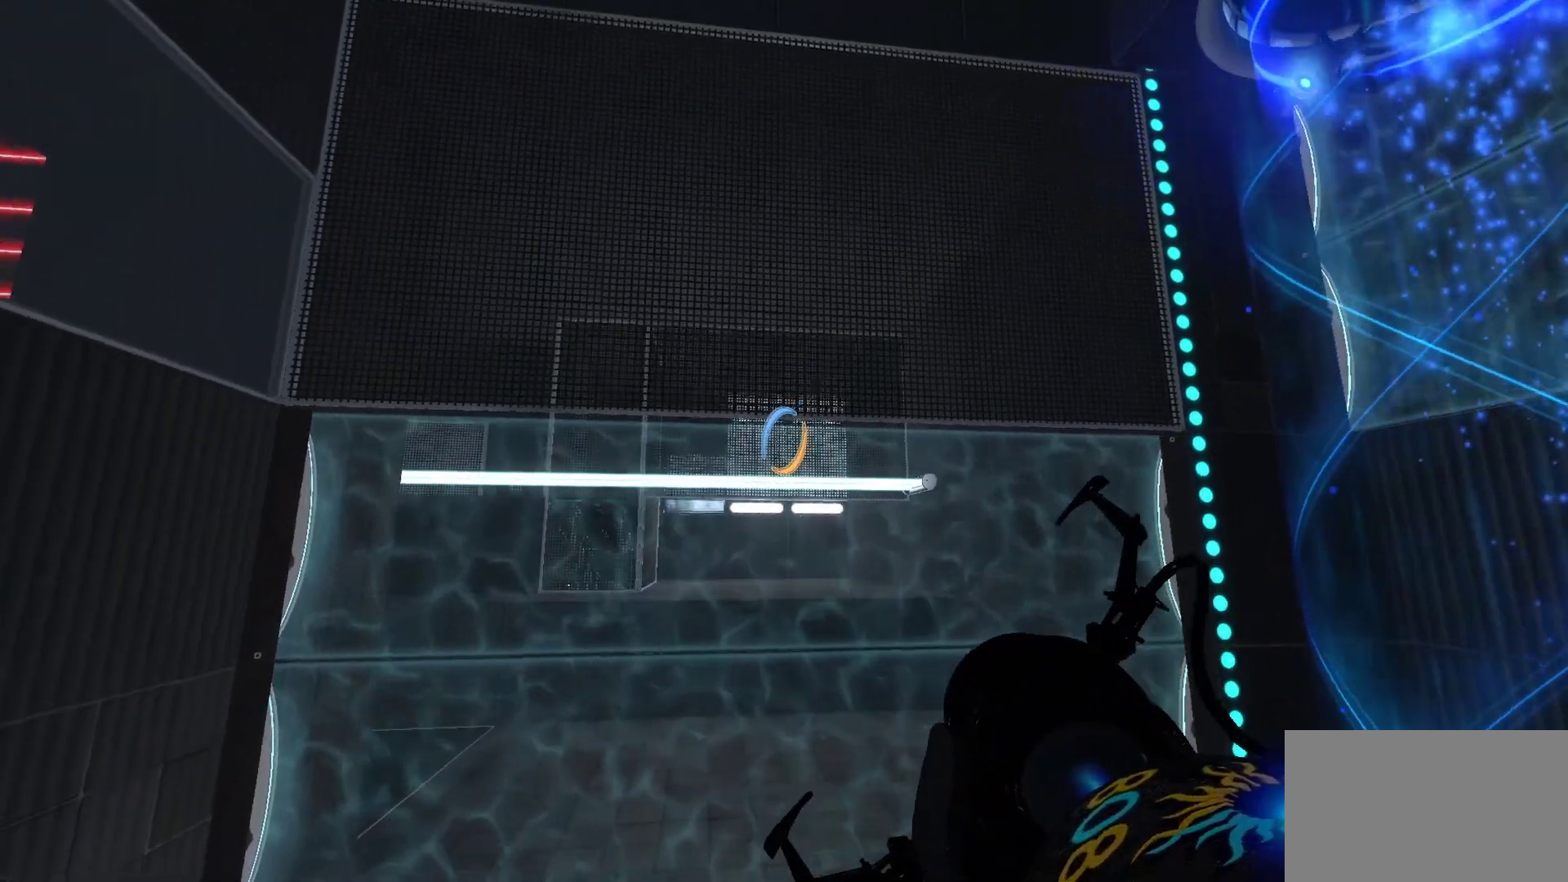
{"keys": [], "mouse": [], "events": [[300, "space", "up"]]}
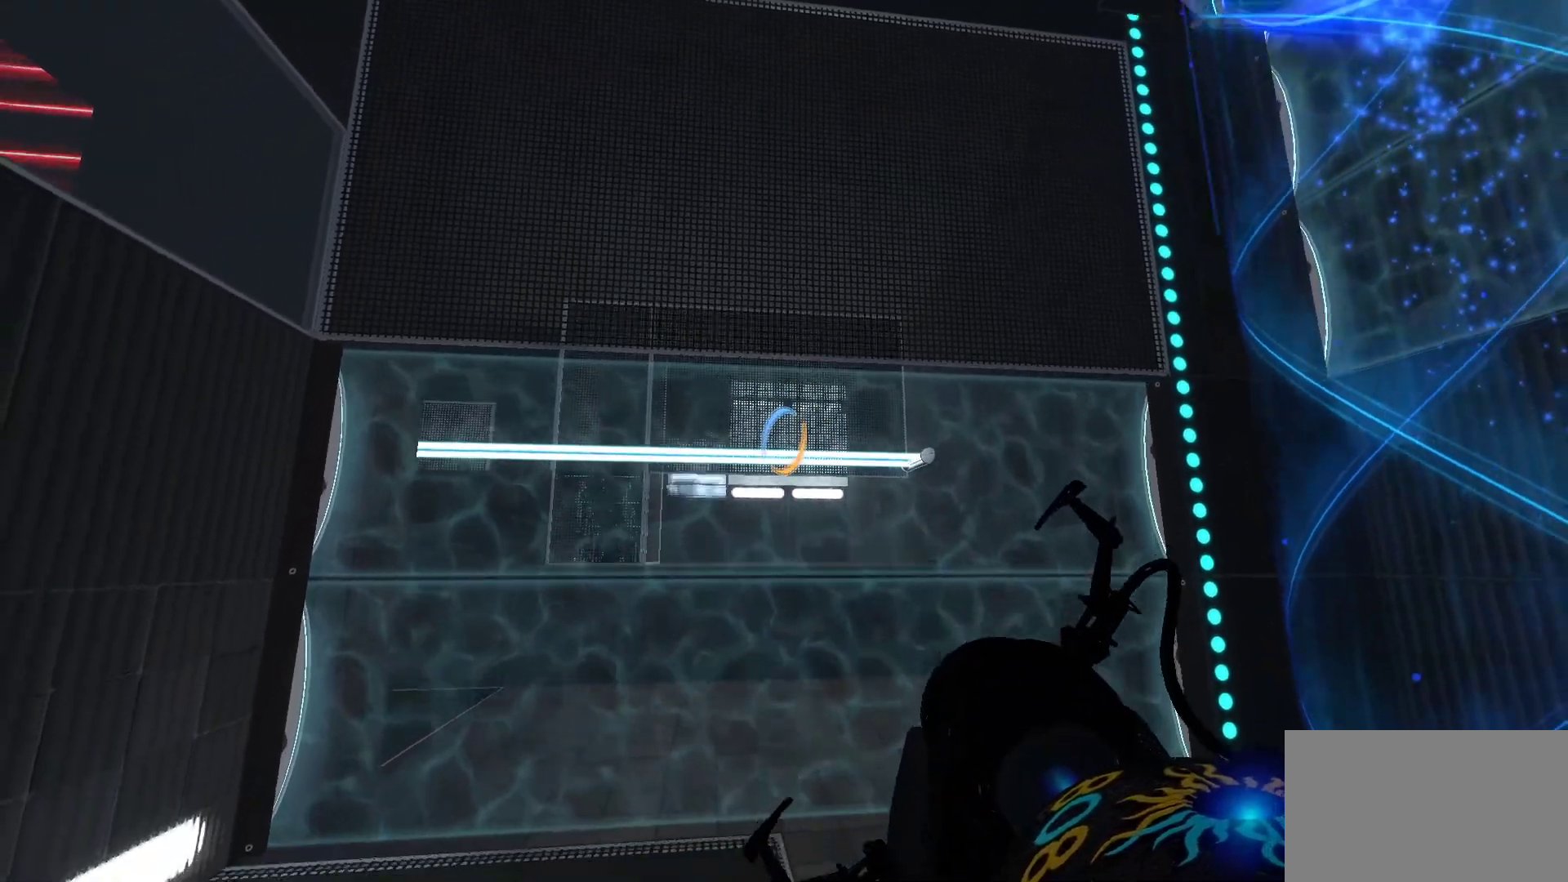
{"keys": [], "mouse": [], "events": []}